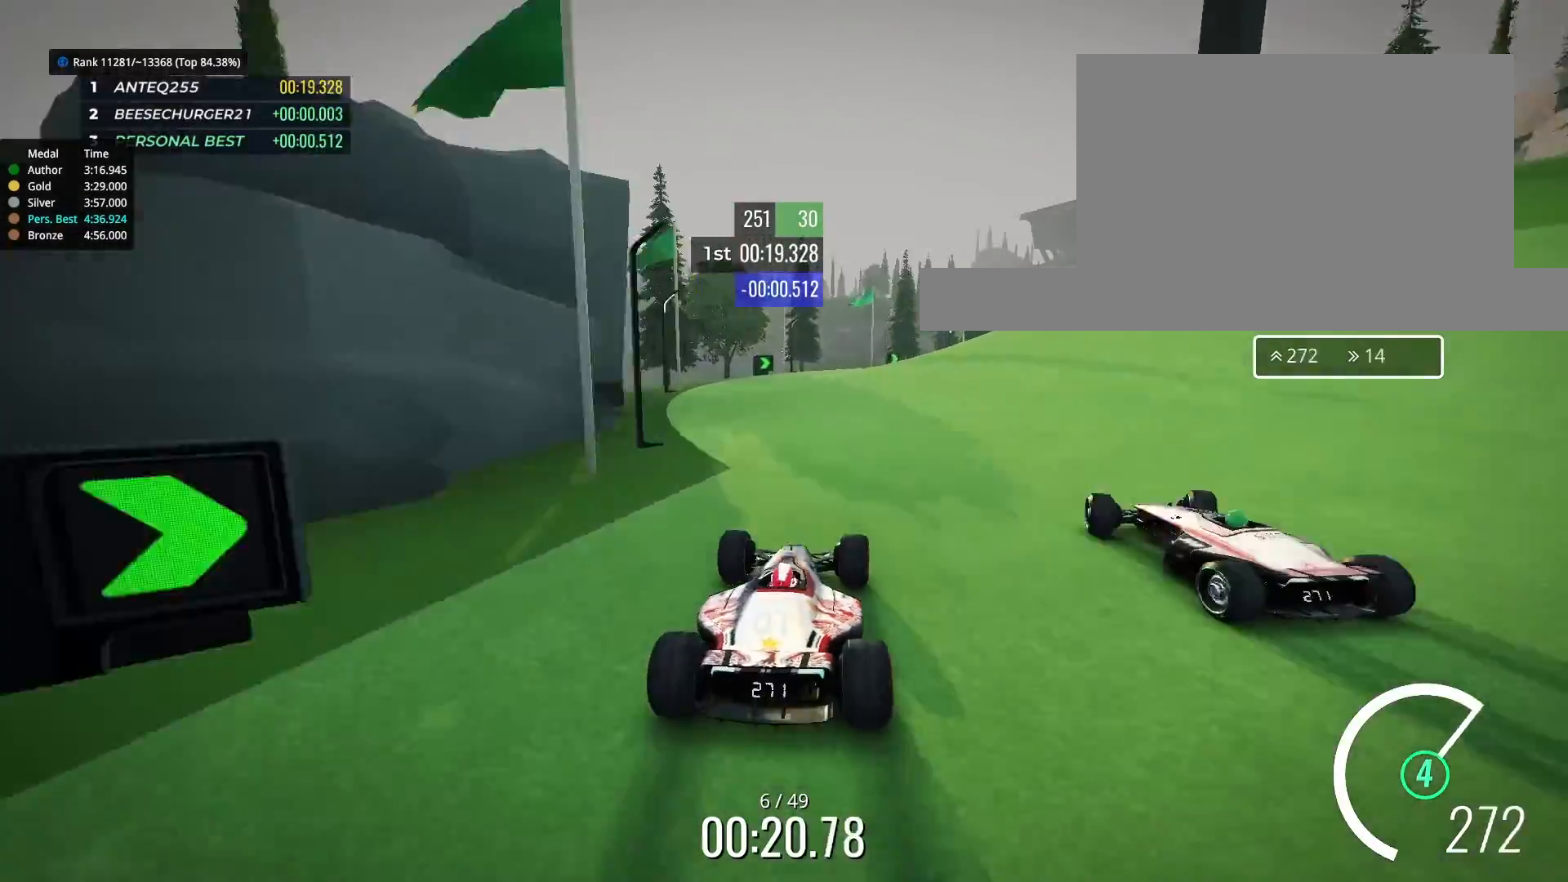
Gameplay with keyboard; each line is a JSON object with the keys held at the frame after it. "events" lists presses ("down") and releases ("up") of "down", "left", "right" and "up" between this image and that frame as [ms after this image, input, new state], when the widget could be followed in between. No other keys are recorded. Mouse input is not recorded.
{"keys": ["right"], "events": [[33, "up", "up"], [167, "up", "down"], [433, "up", "up"]]}
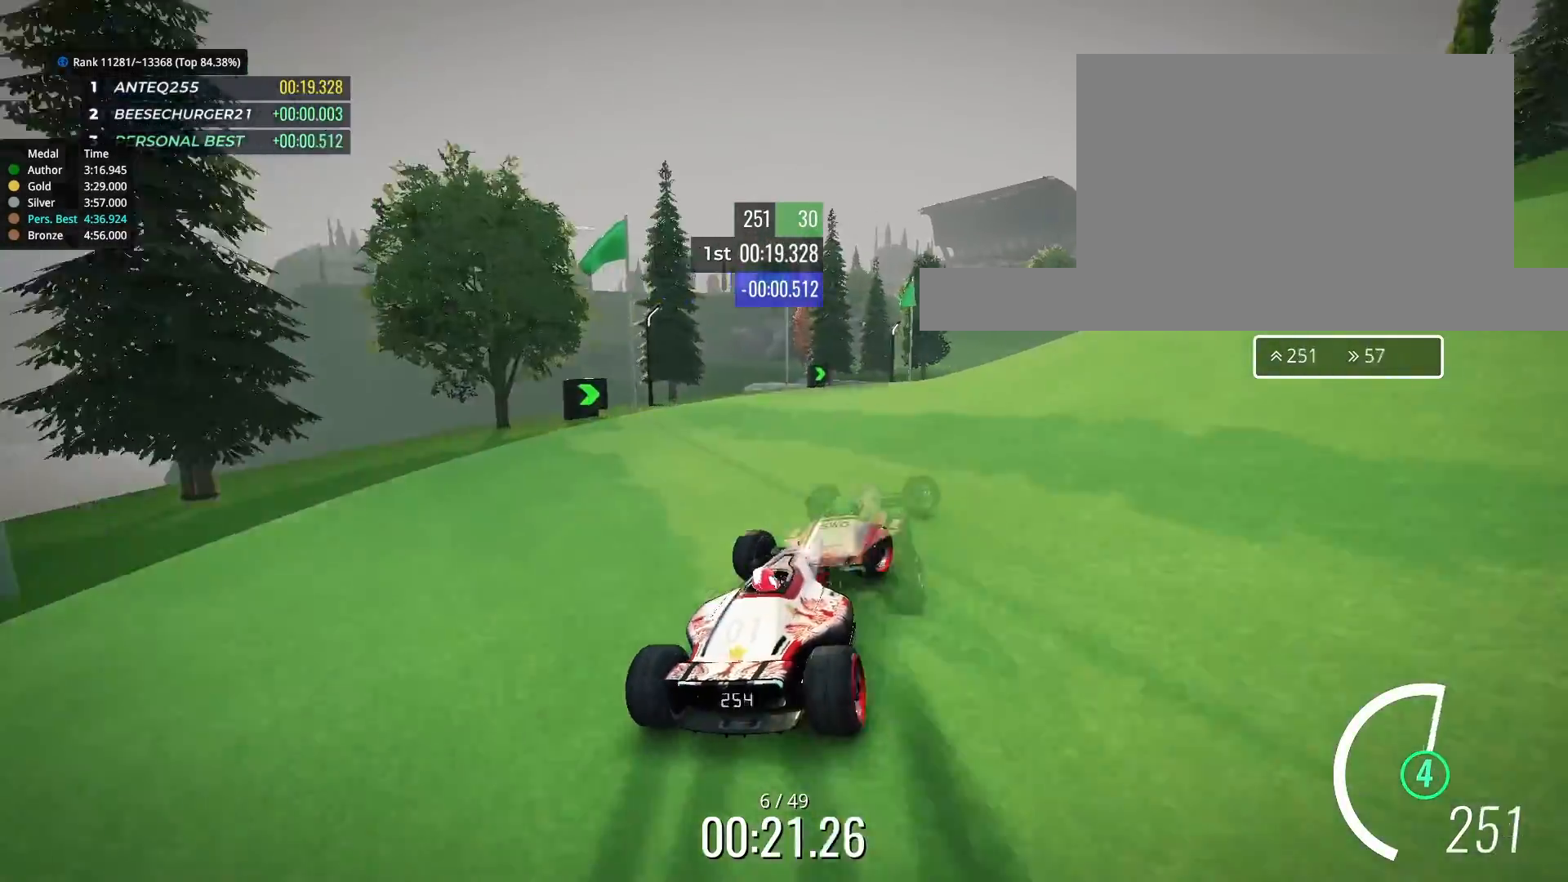
{"keys": ["up"], "events": [[167, "up", "down"], [433, "right", "up"]]}
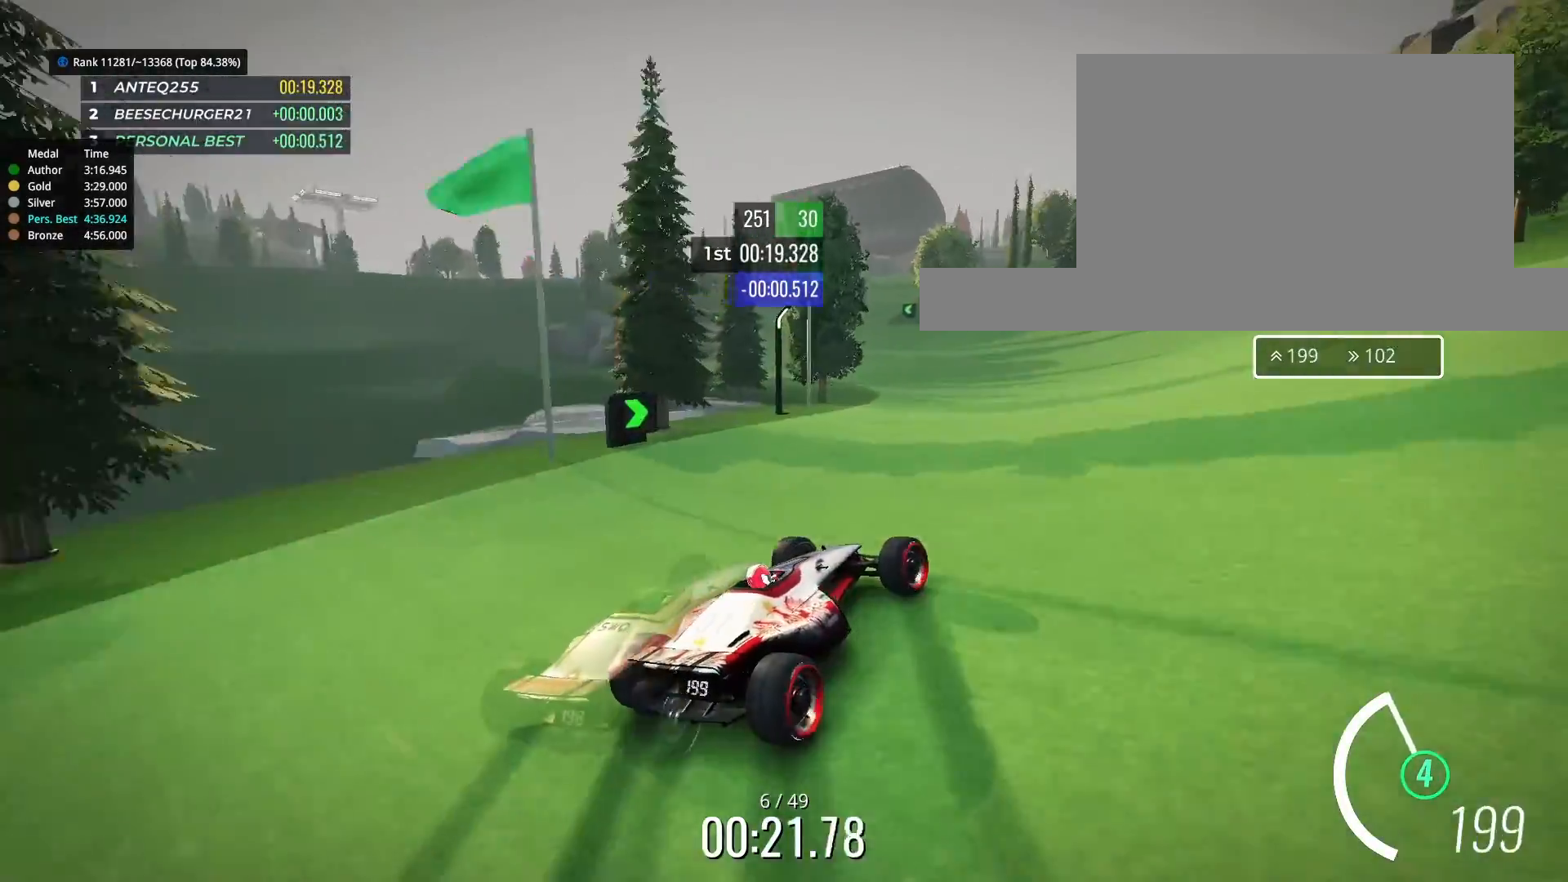
{"keys": ["left", "up"], "events": [[67, "left", "down"]]}
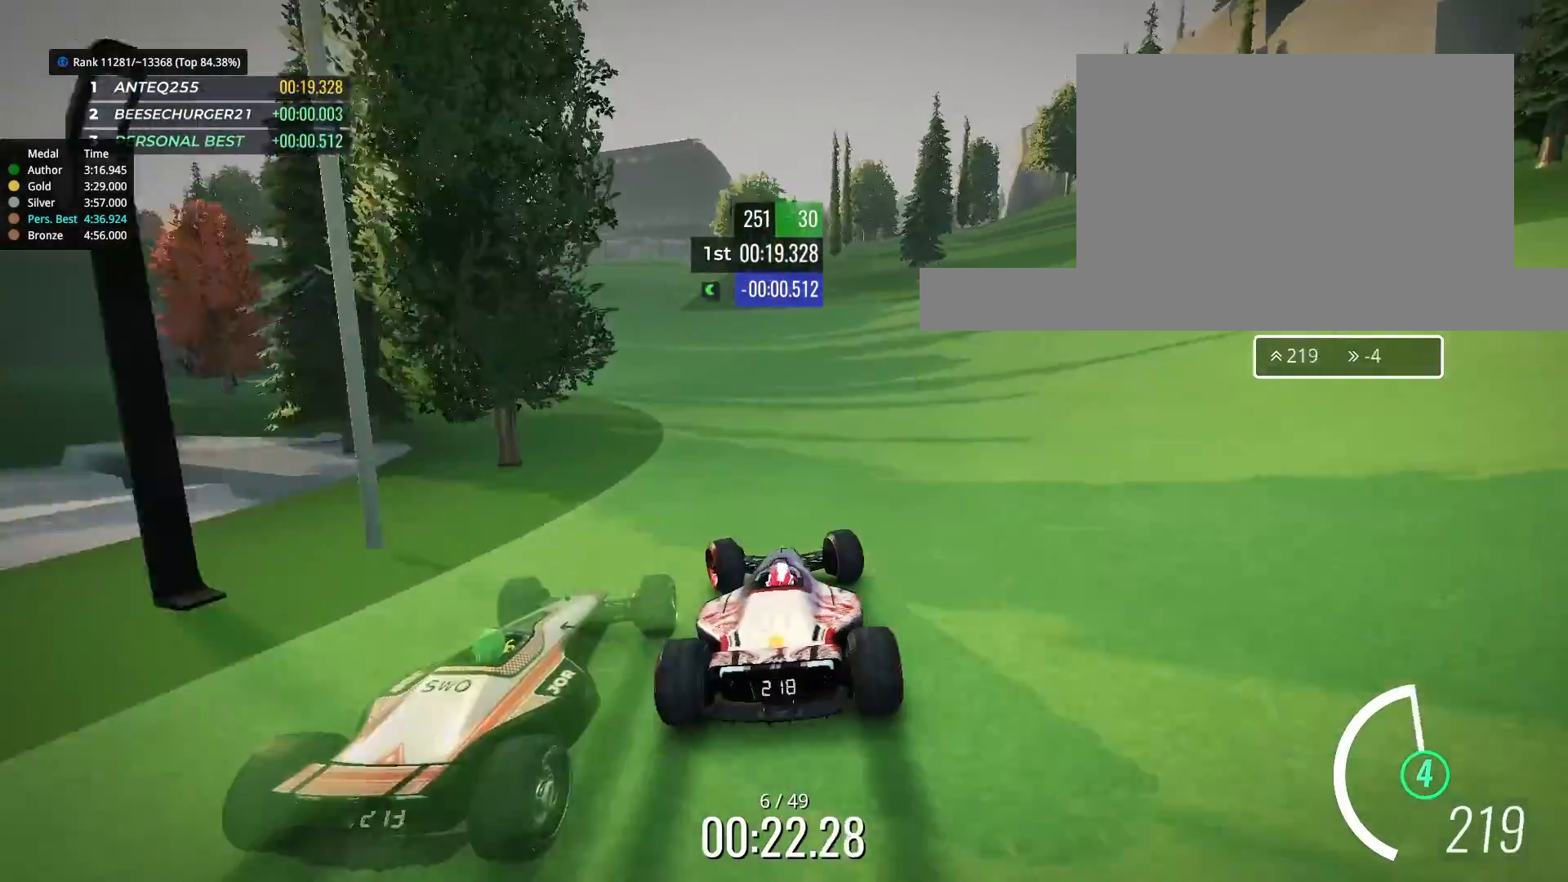
{"keys": ["left", "up"], "events": [[33, "left", "up"], [233, "left", "down"], [333, "left", "up"], [433, "left", "down"]]}
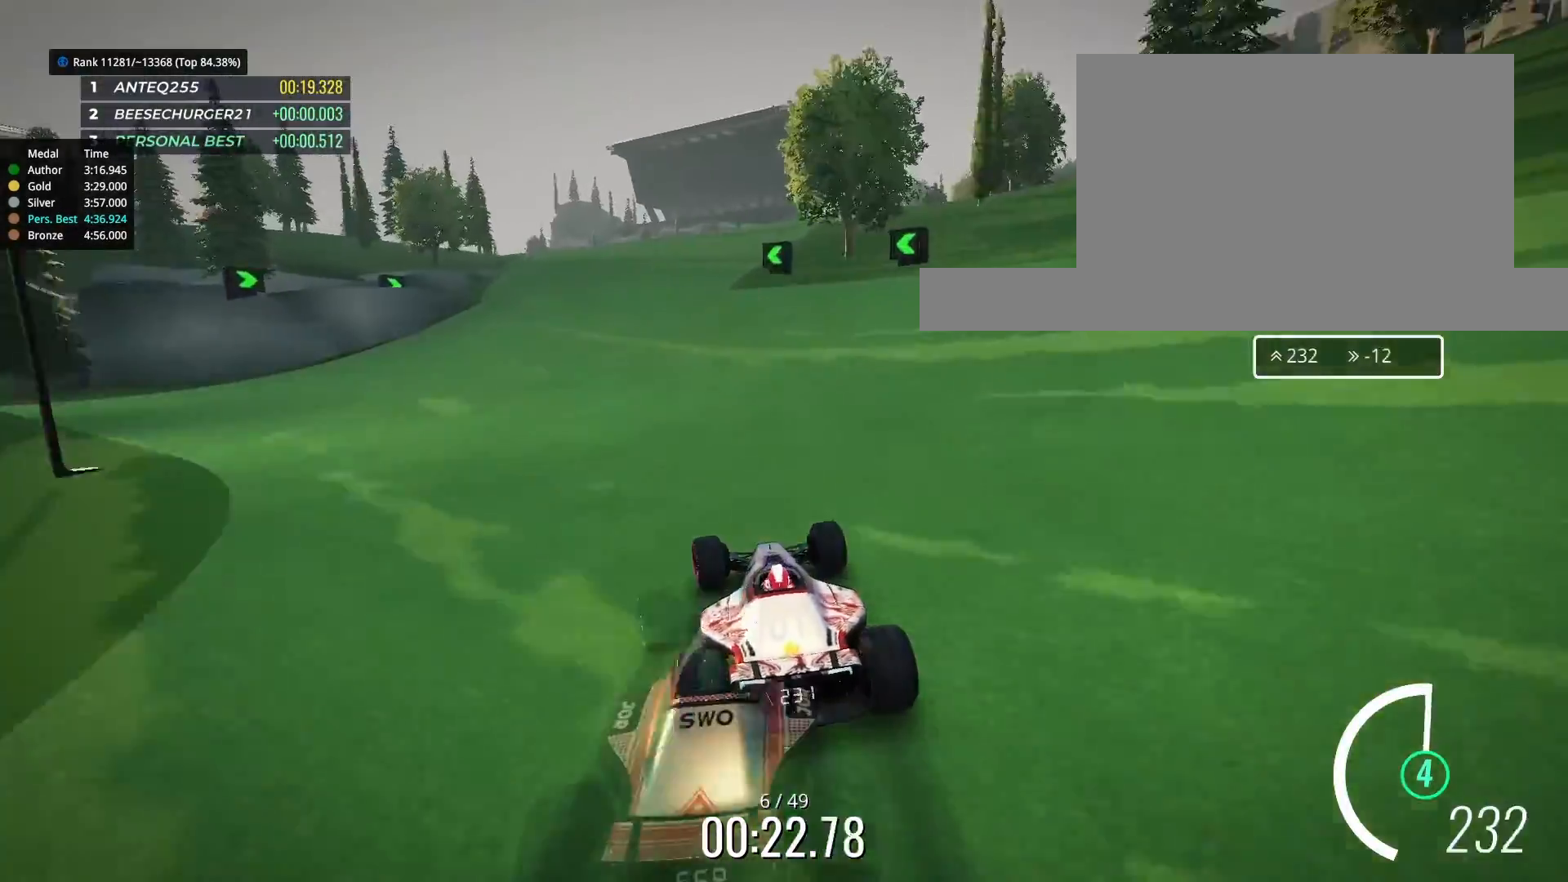
{"keys": ["up"], "events": [[33, "left", "up"], [333, "right", "down"], [367, "right", "up"]]}
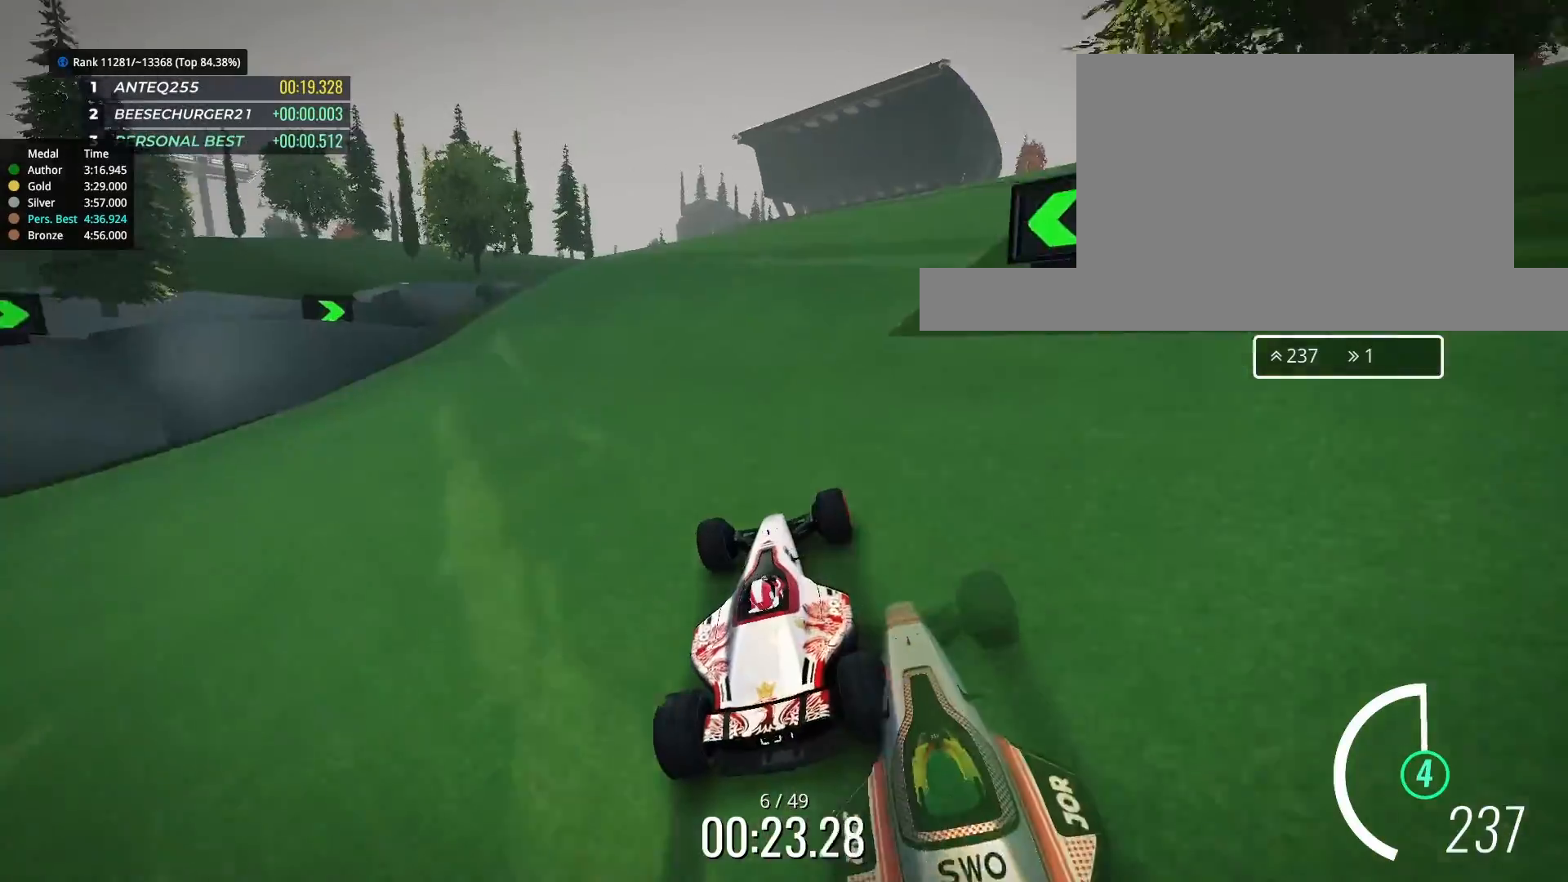
{"keys": ["left", "up"], "events": [[67, "left", "down"], [200, "left", "up"], [433, "left", "down"]]}
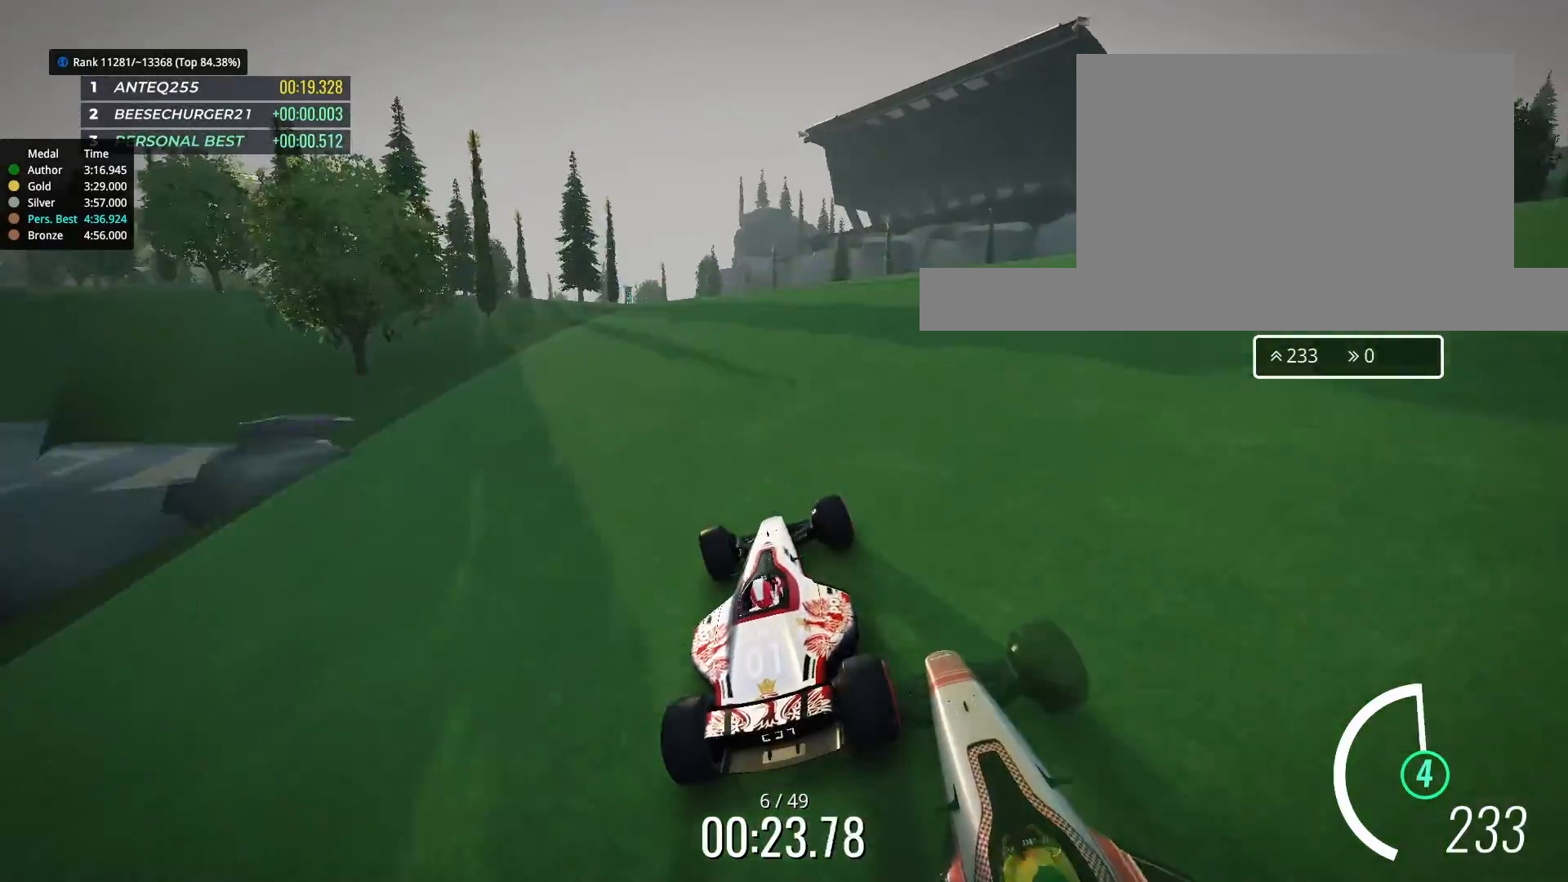
{"keys": ["up"], "events": [[33, "left", "up"], [333, "right", "down"], [433, "right", "up"]]}
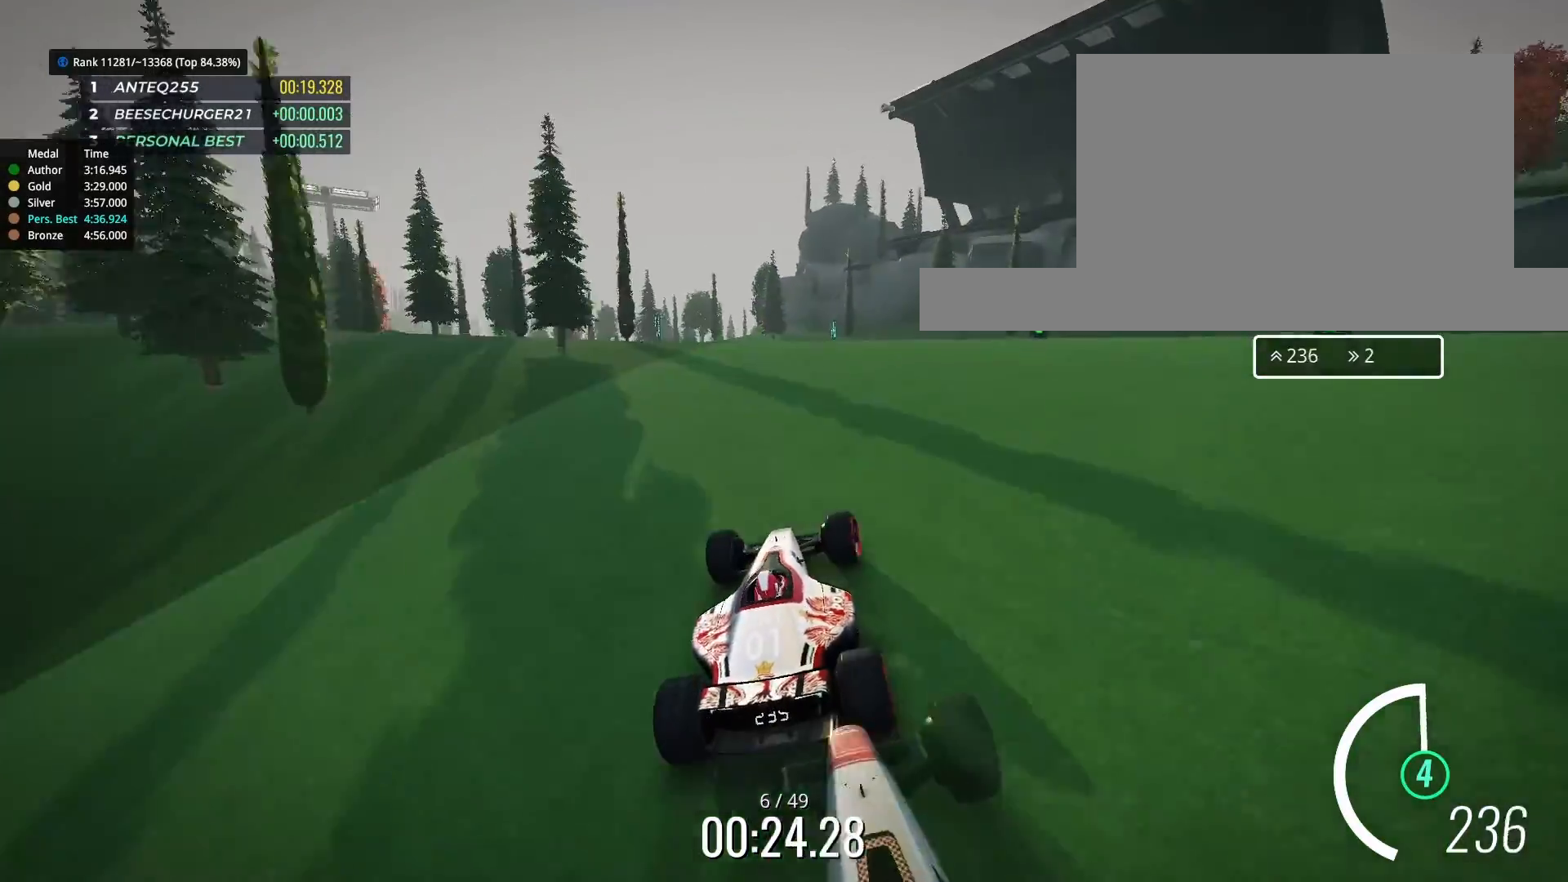
{"keys": ["left", "up"], "events": [[67, "left", "down"], [367, "left", "up"], [500, "left", "down"]]}
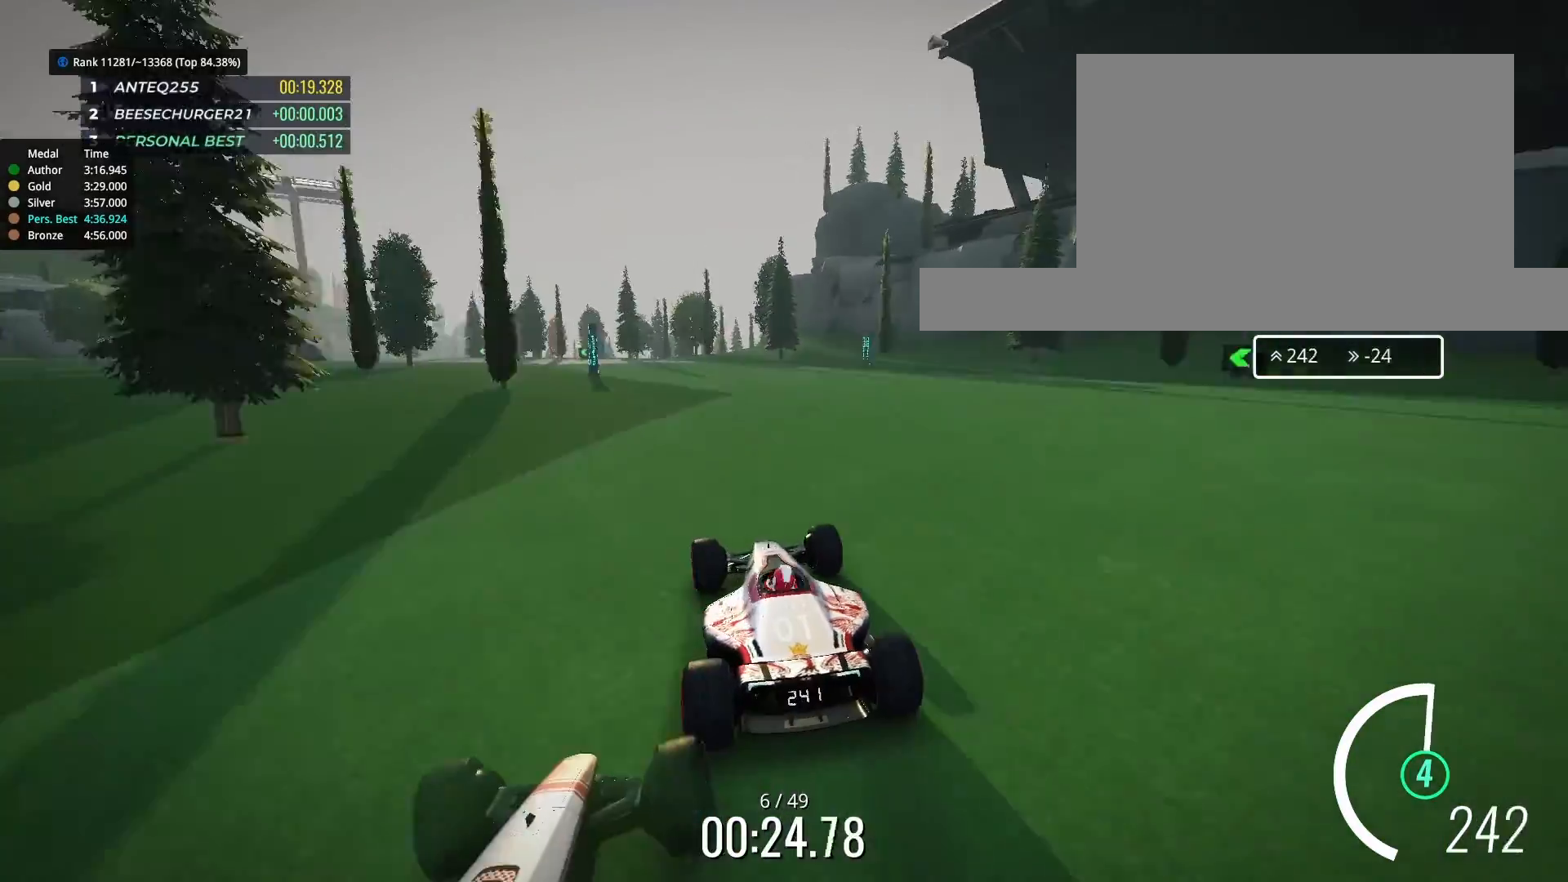
{"keys": ["up"], "events": [[333, "left", "up"]]}
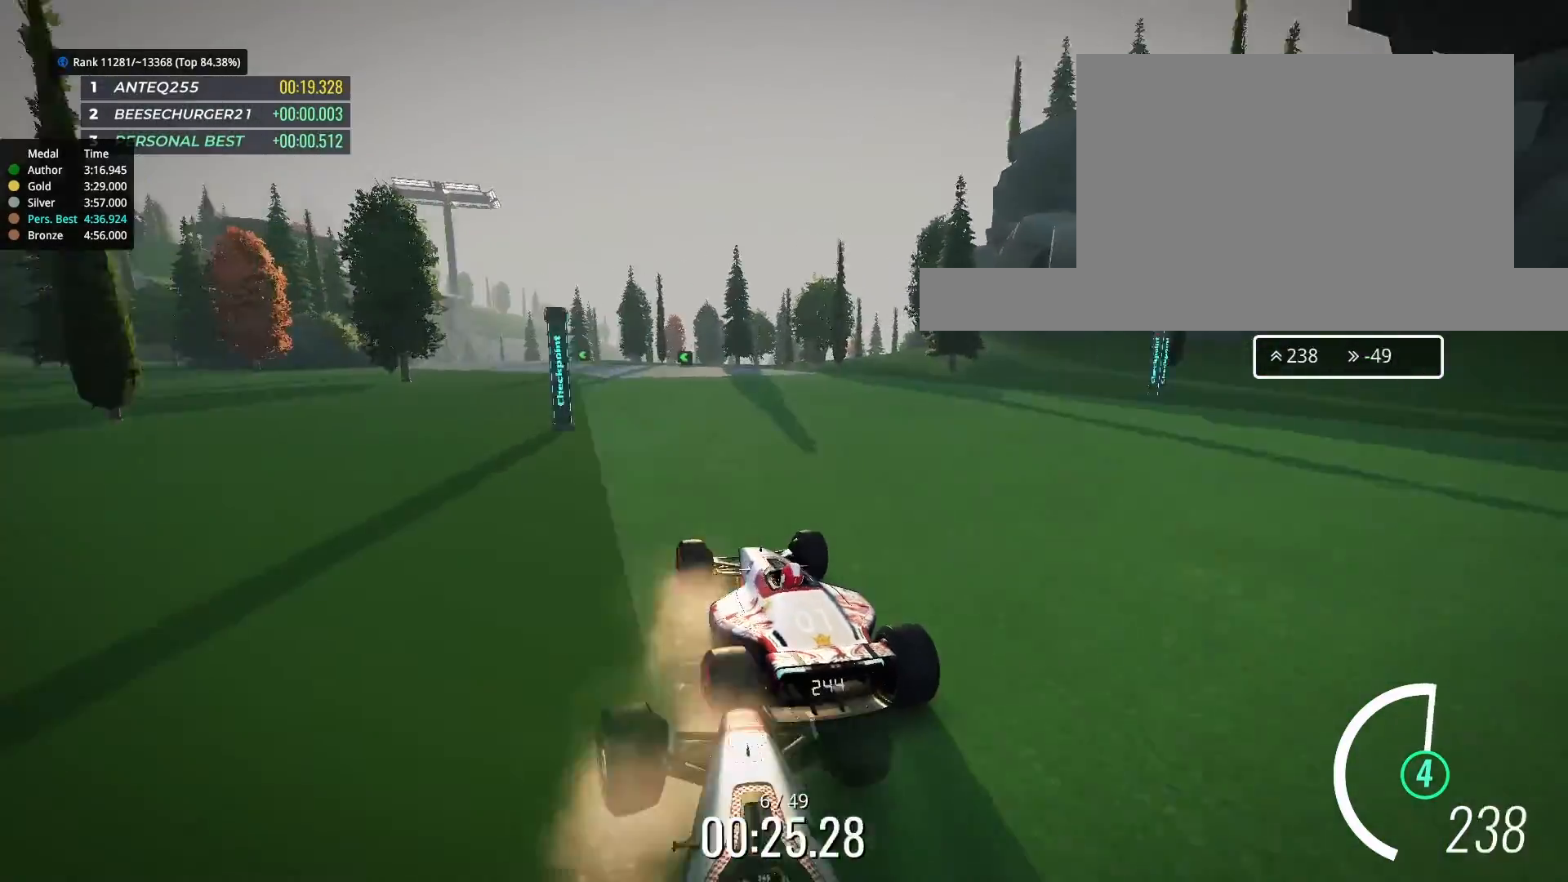
{"keys": ["up"], "events": [[67, "left", "down"], [133, "left", "up"], [233, "left", "down"], [333, "left", "up"], [433, "left", "down"], [500, "left", "up"]]}
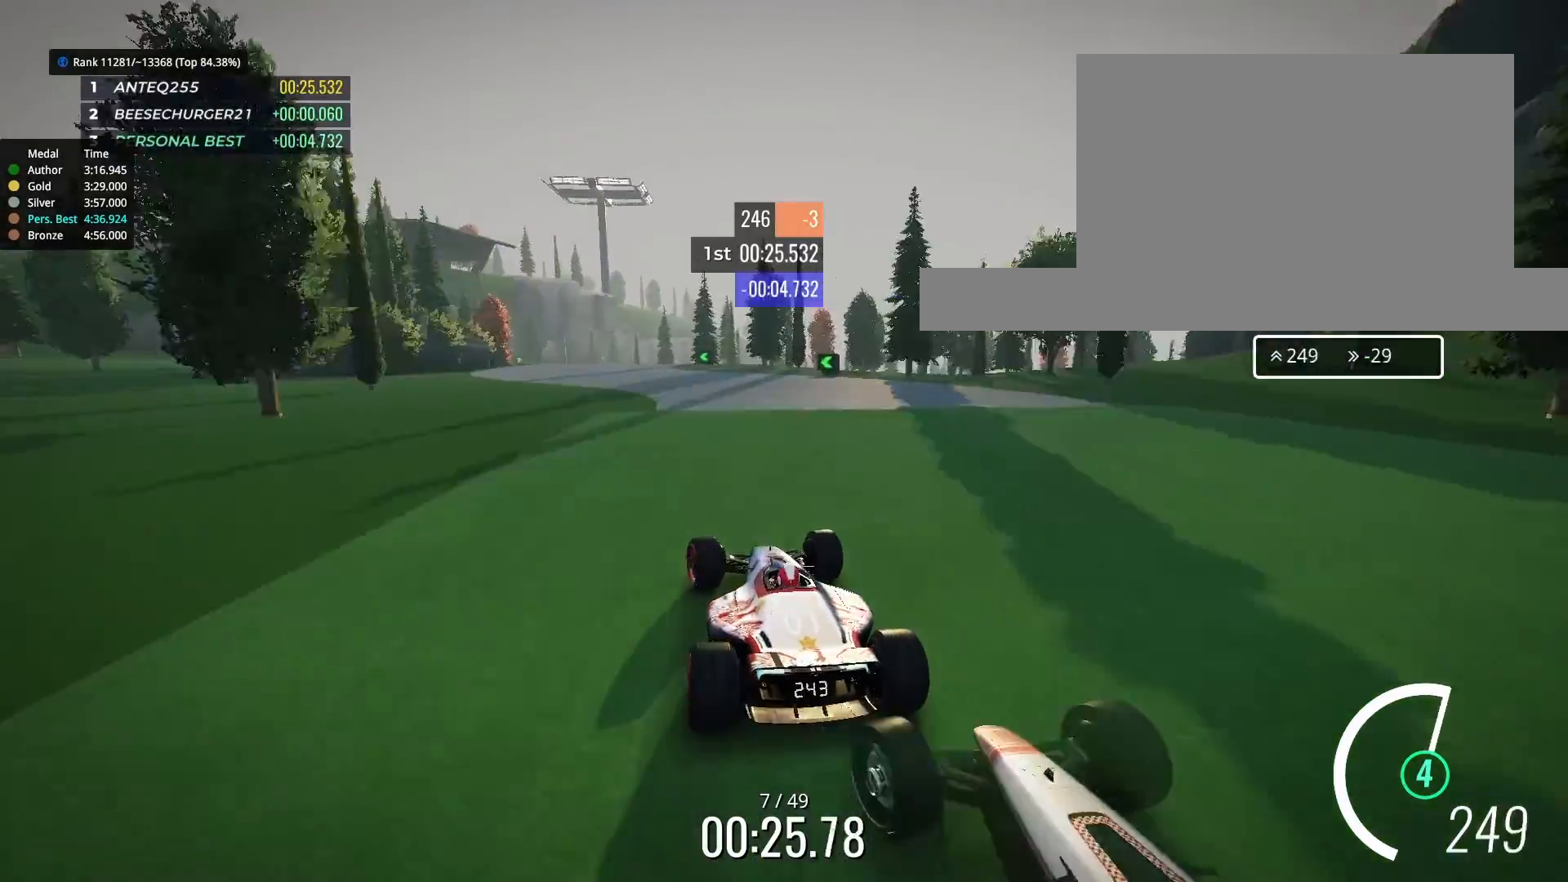
{"keys": ["left", "up"], "events": [[433, "left", "down"]]}
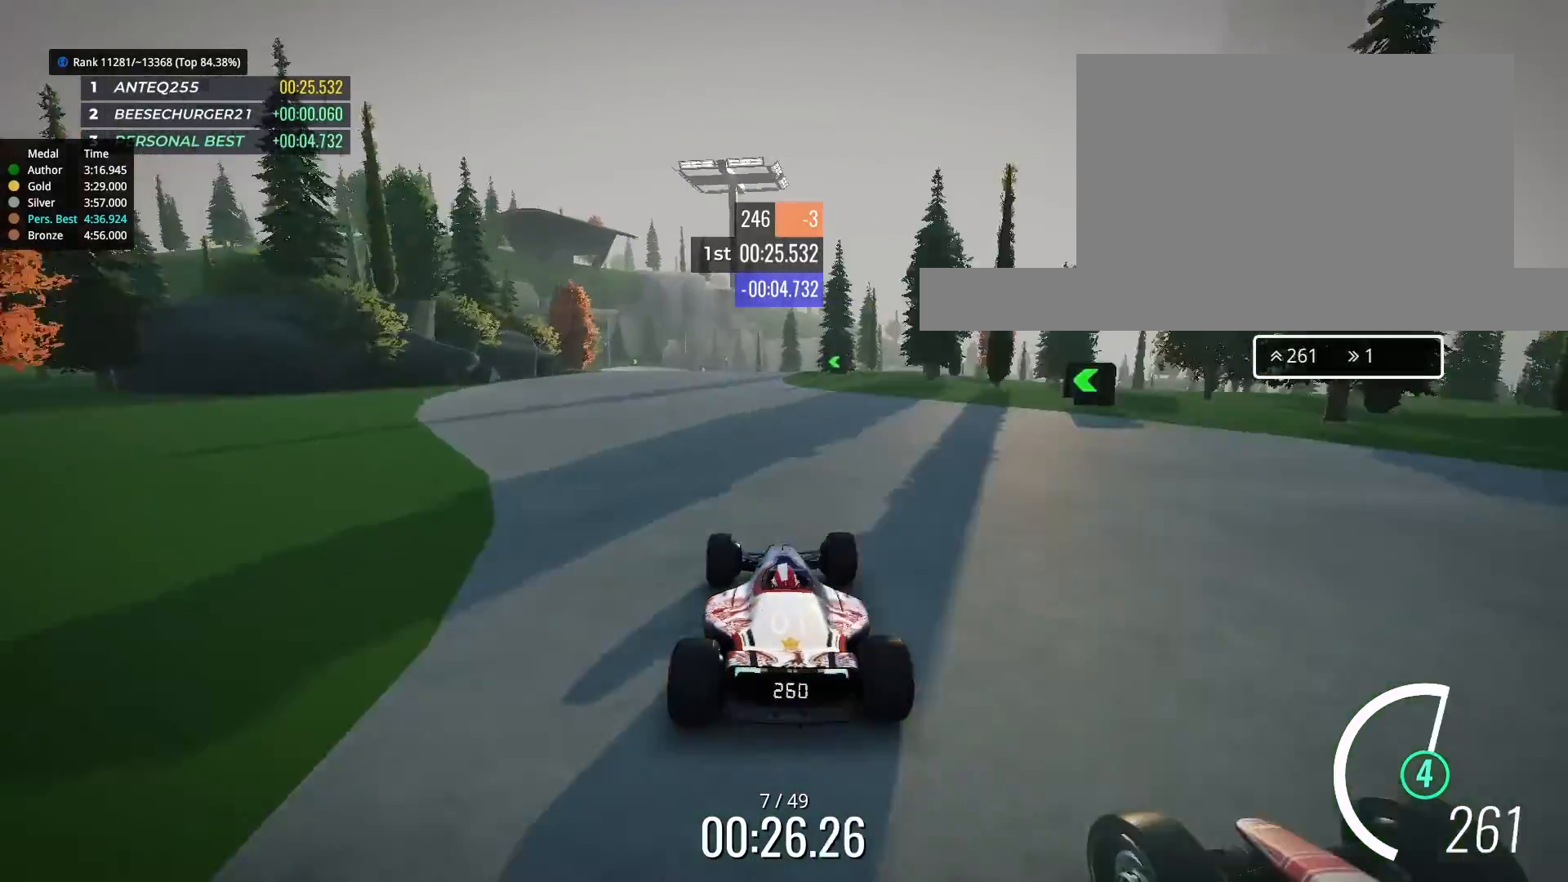
{"keys": ["left", "up"], "events": [[33, "left", "up"], [433, "left", "down"]]}
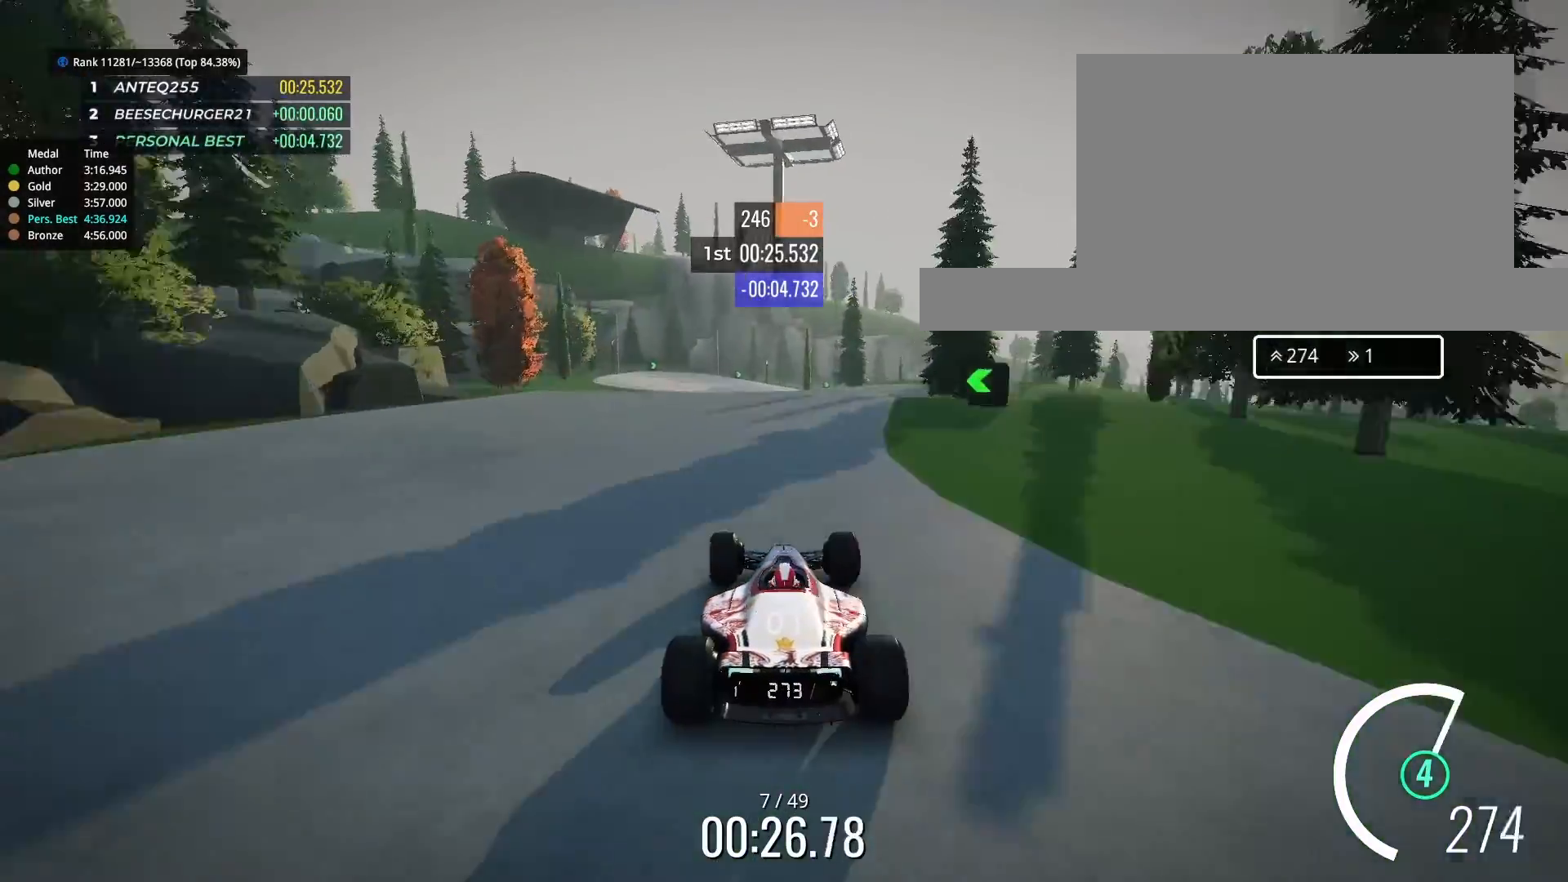
{"keys": ["right", "up"], "events": [[200, "left", "up"], [500, "right", "down"]]}
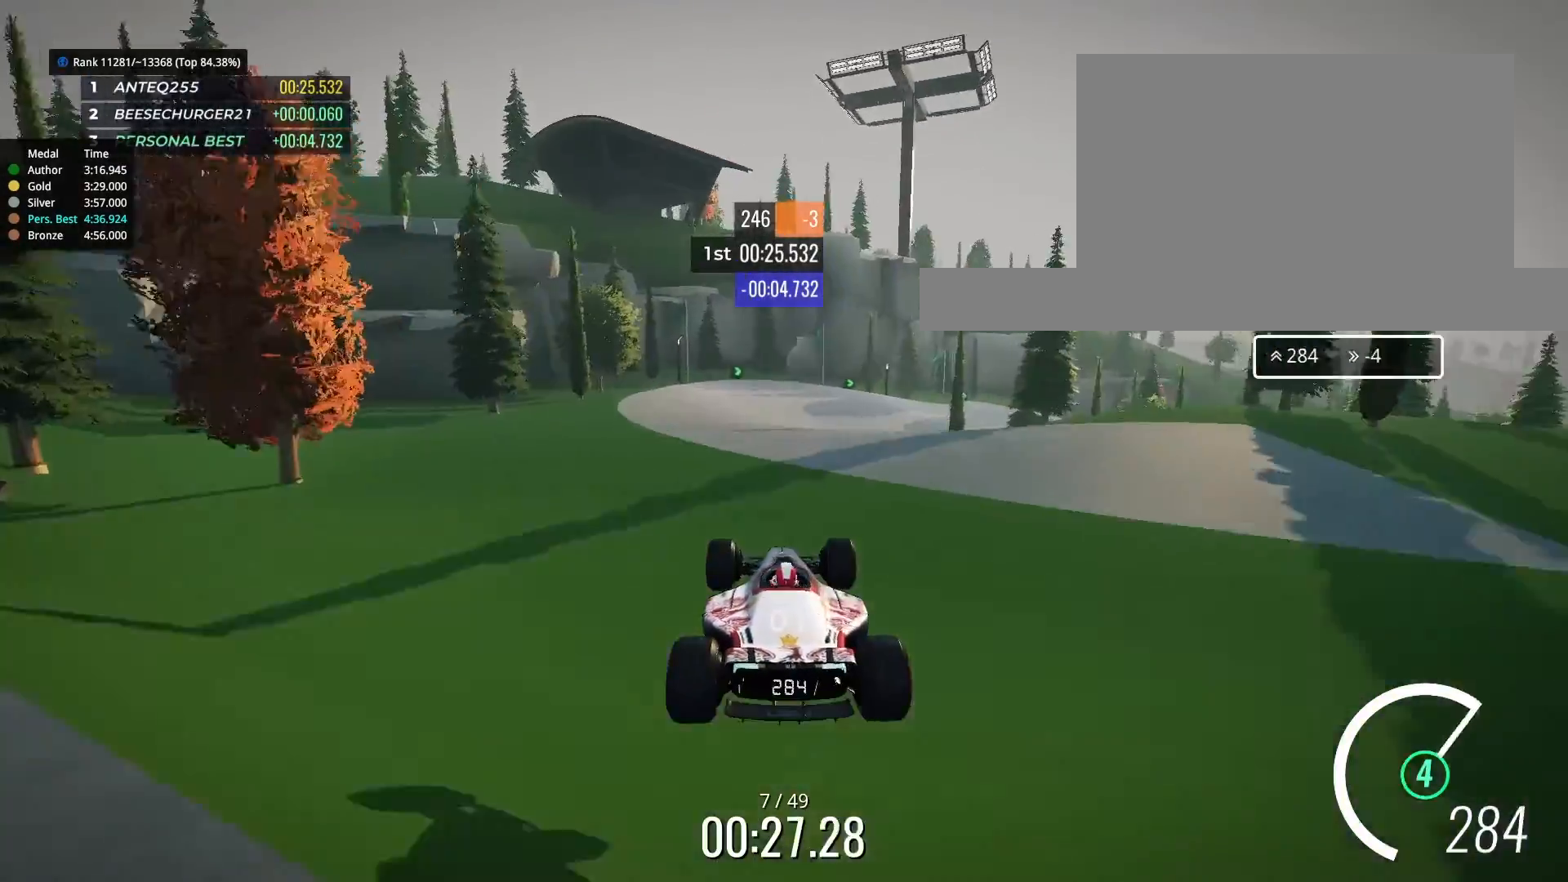
{"keys": ["right"], "events": [[100, "right", "up"], [167, "right", "down"], [233, "up", "up"]]}
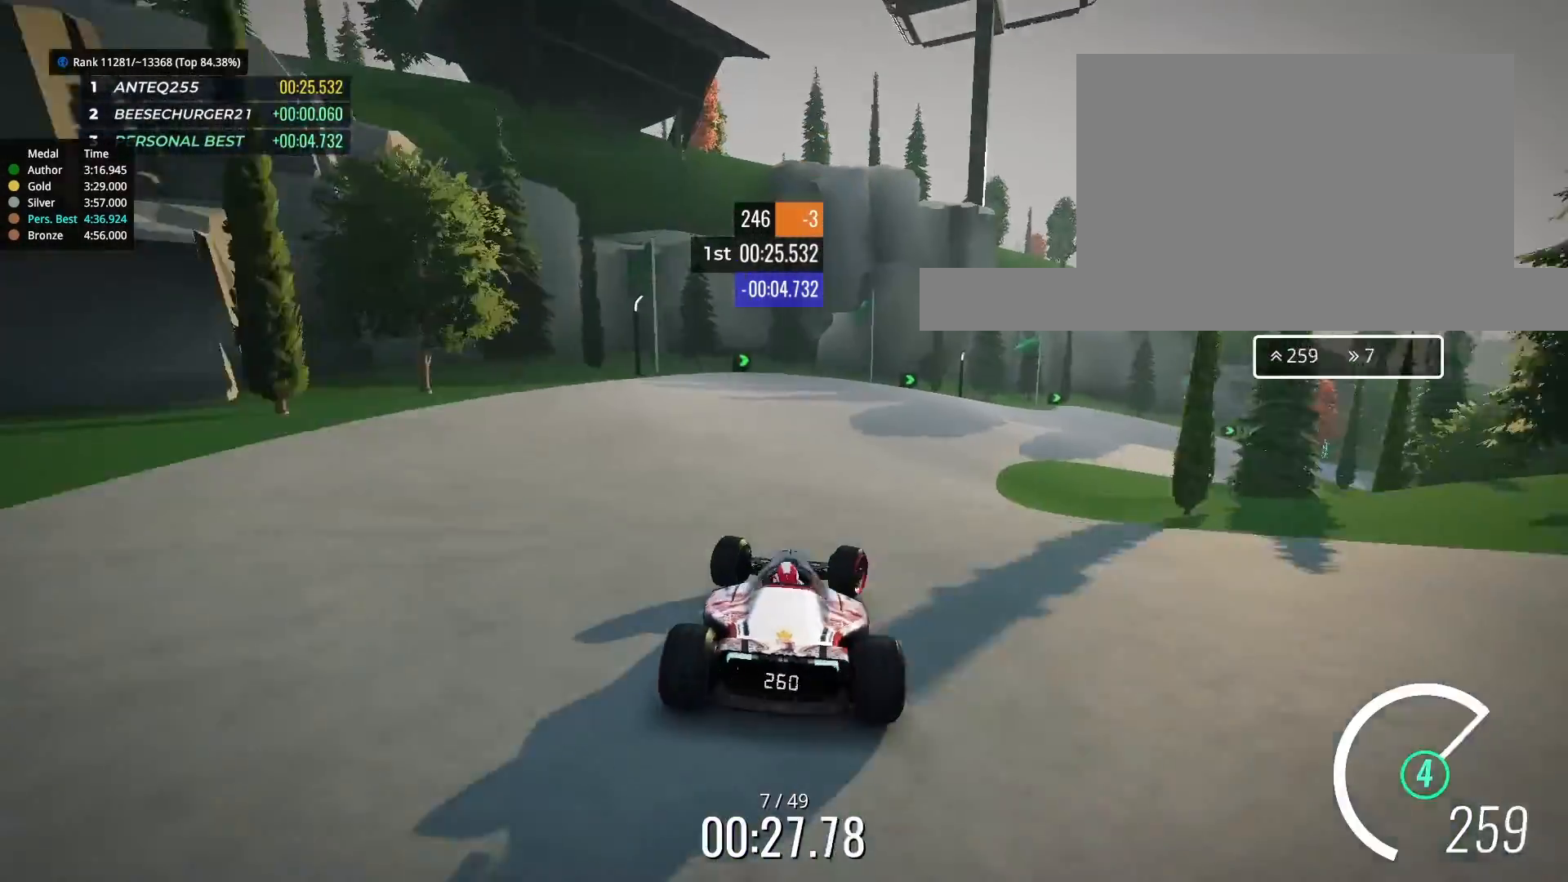
{"keys": ["right", "up"], "events": [[267, "up", "down"]]}
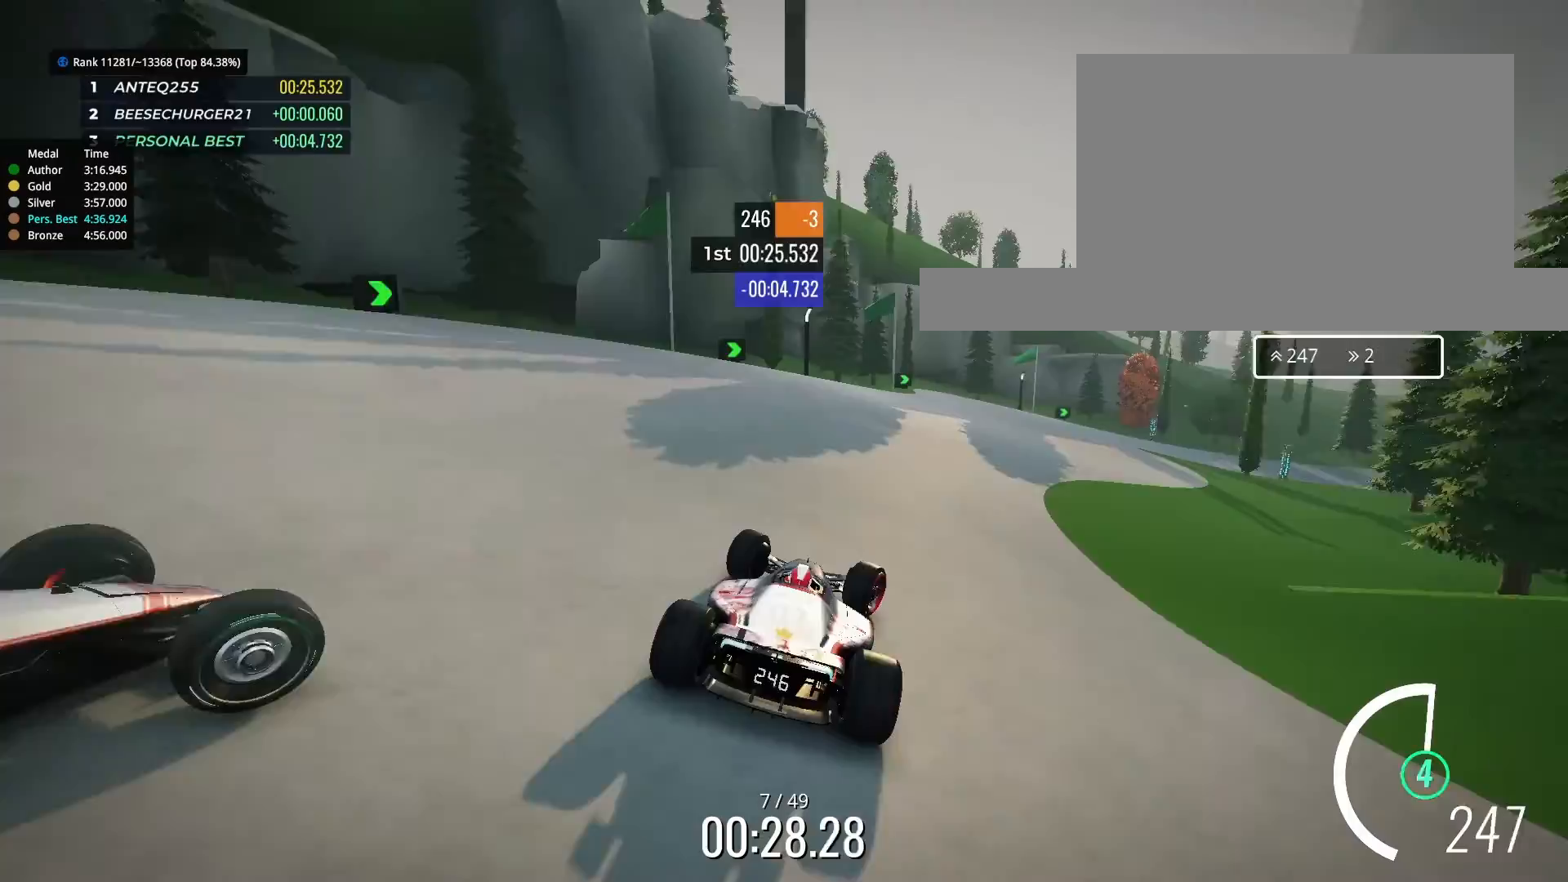
{"keys": ["up"], "events": [[167, "right", "up"], [267, "right", "down"], [467, "right", "up"]]}
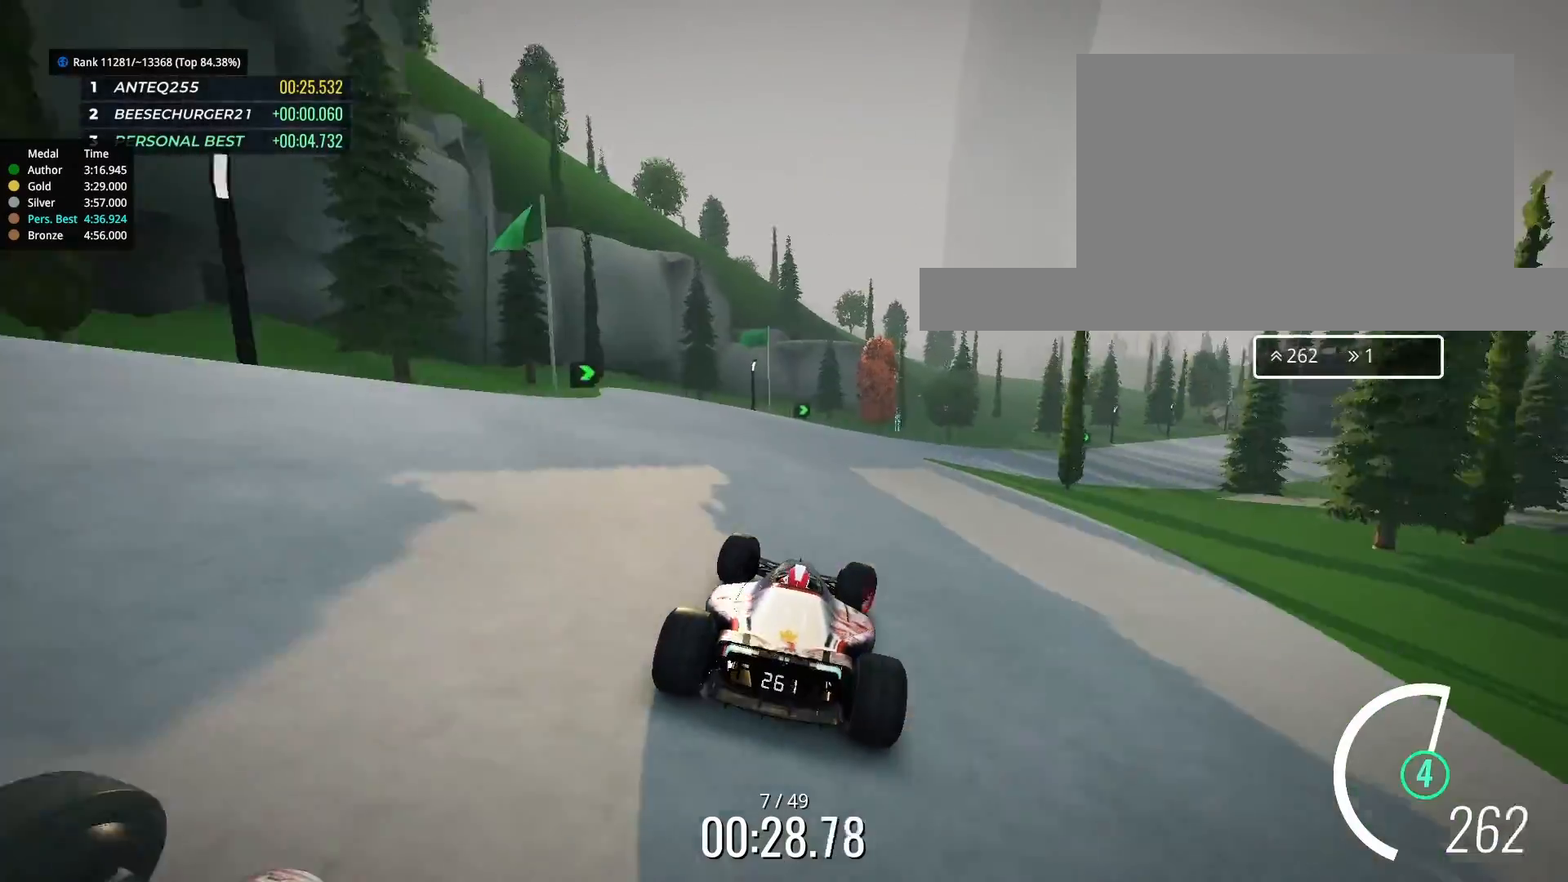
{"keys": ["right", "up"], "events": [[167, "right", "down"]]}
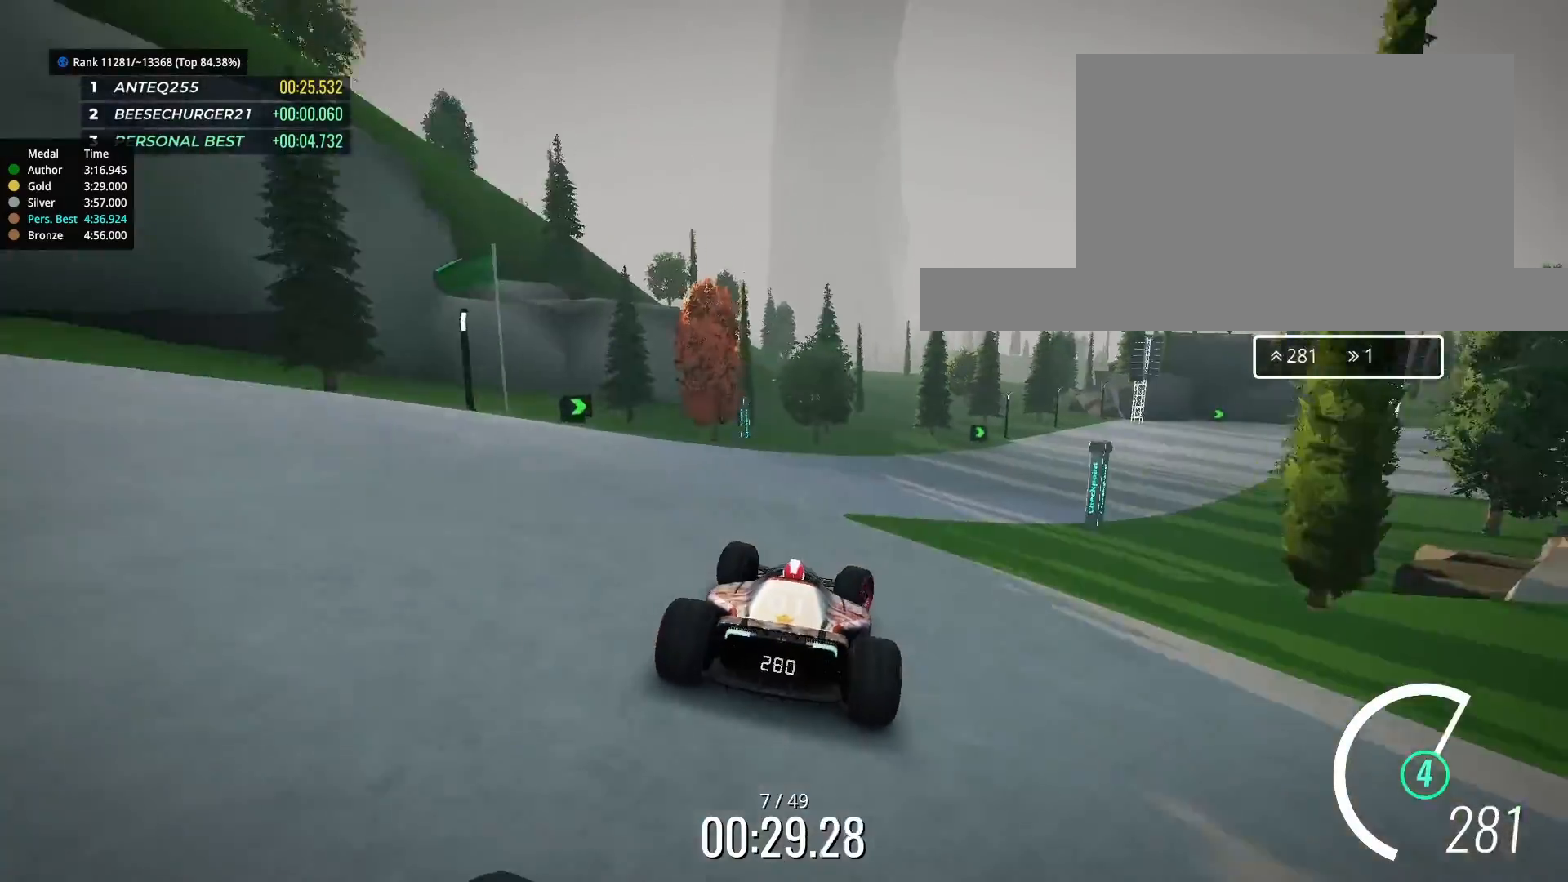
{"keys": ["right"], "events": [[67, "up", "up"]]}
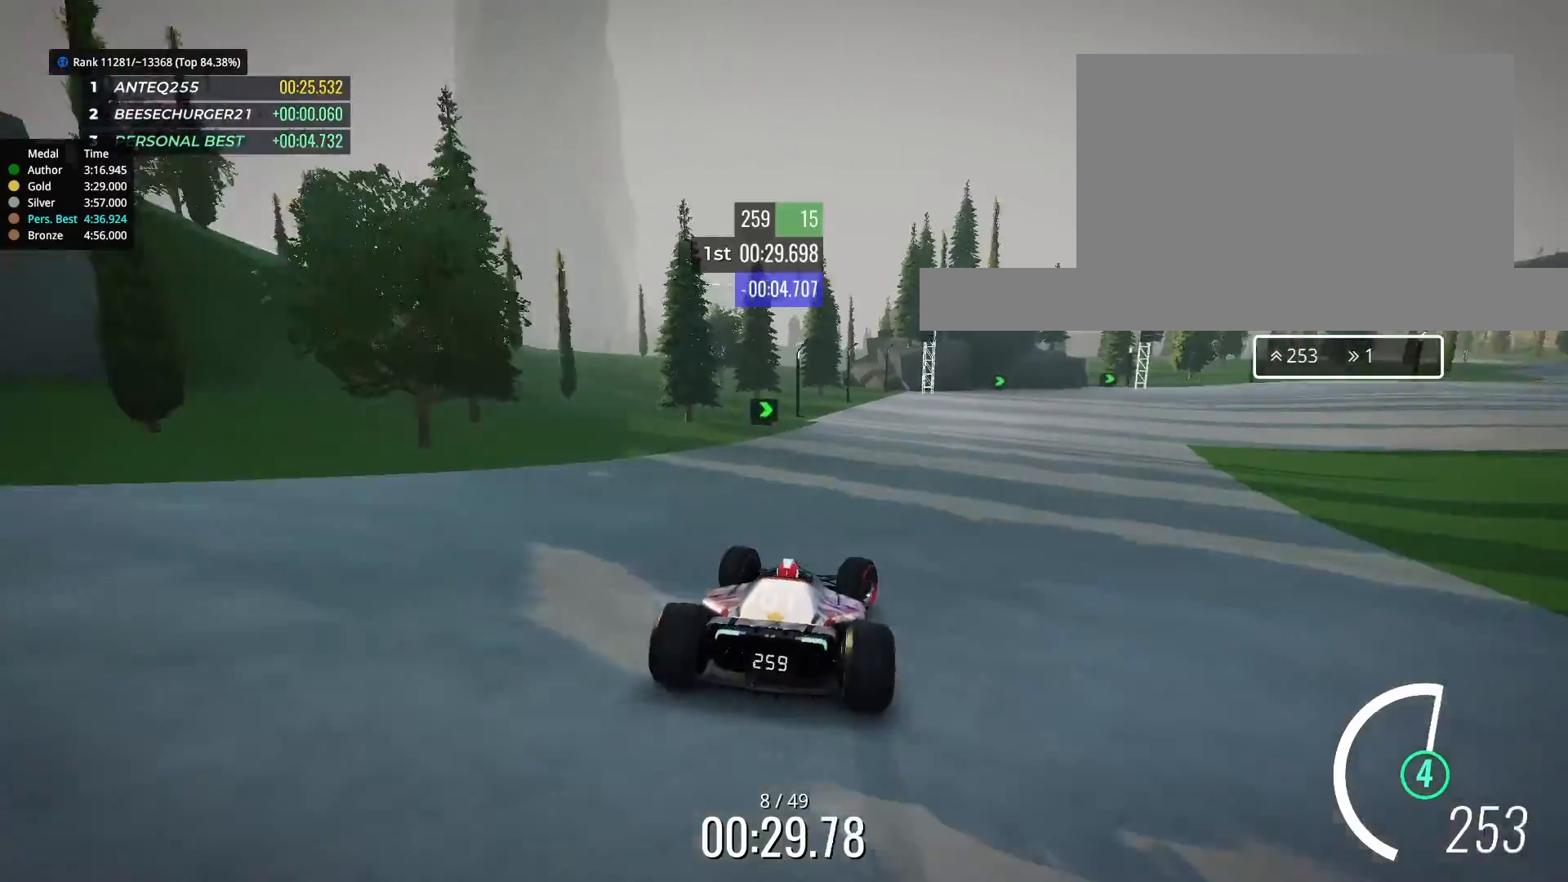
{"keys": ["right", "up"], "events": [[100, "up", "down"]]}
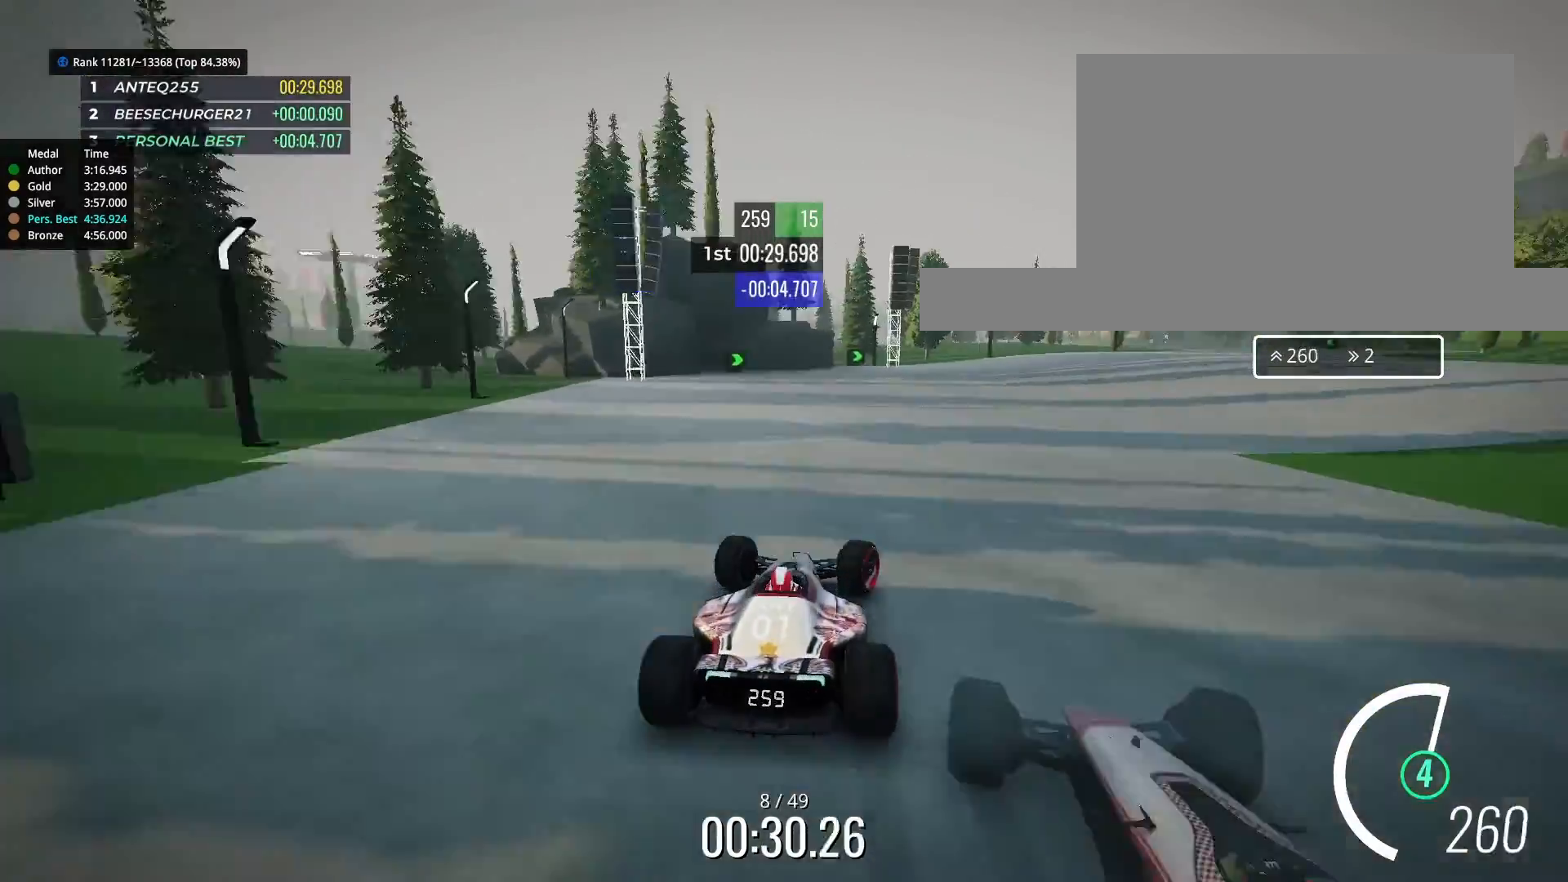
{"keys": ["right", "up"], "events": []}
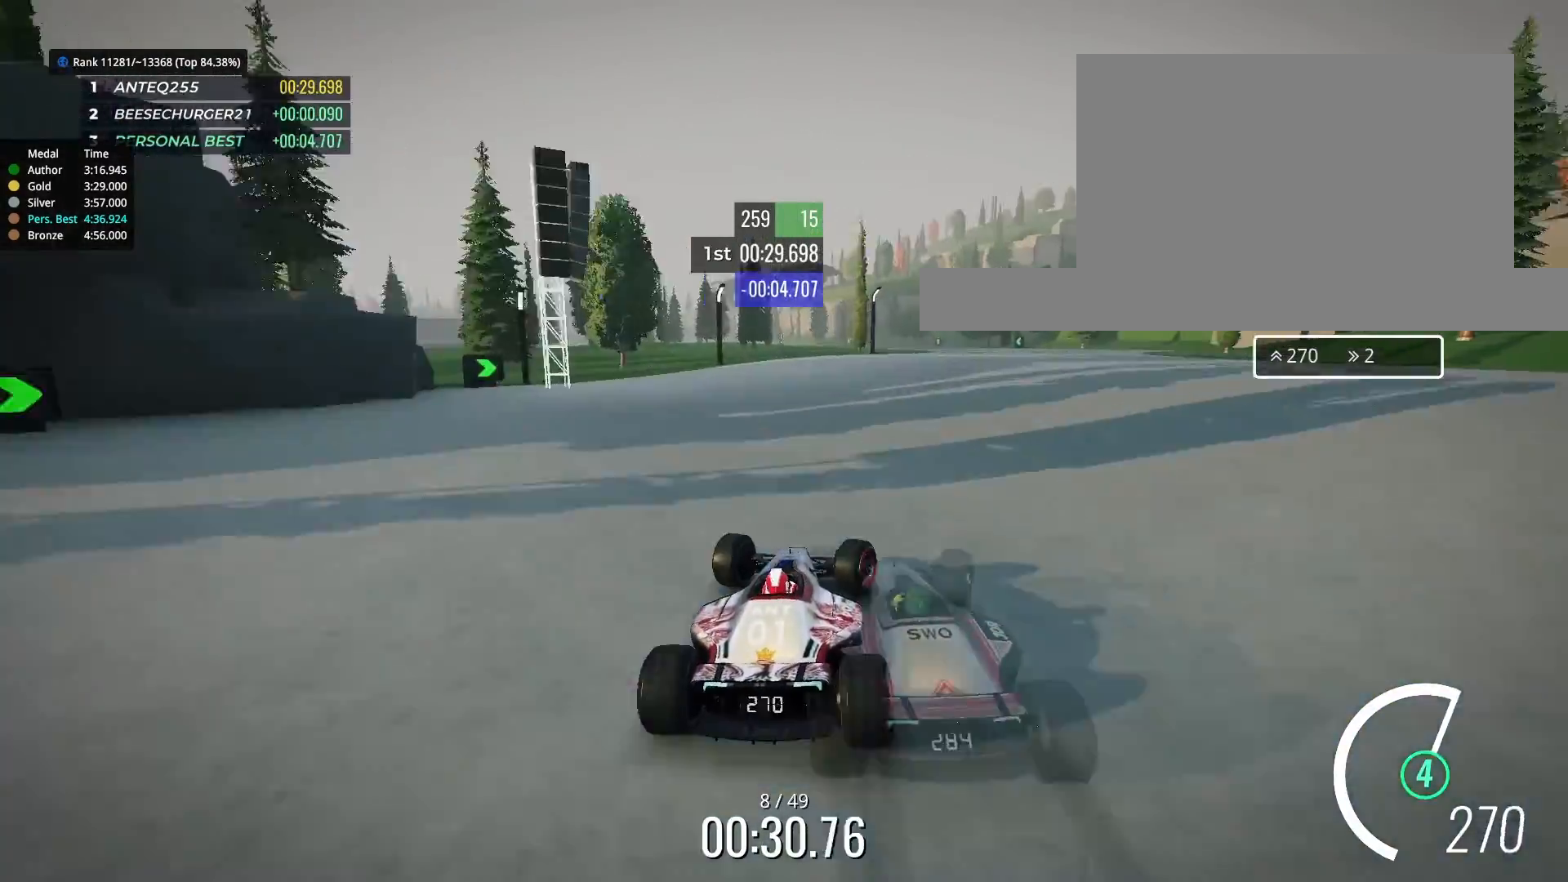
{"keys": ["up"], "events": [[133, "right", "up"], [233, "left", "down"], [500, "left", "up"]]}
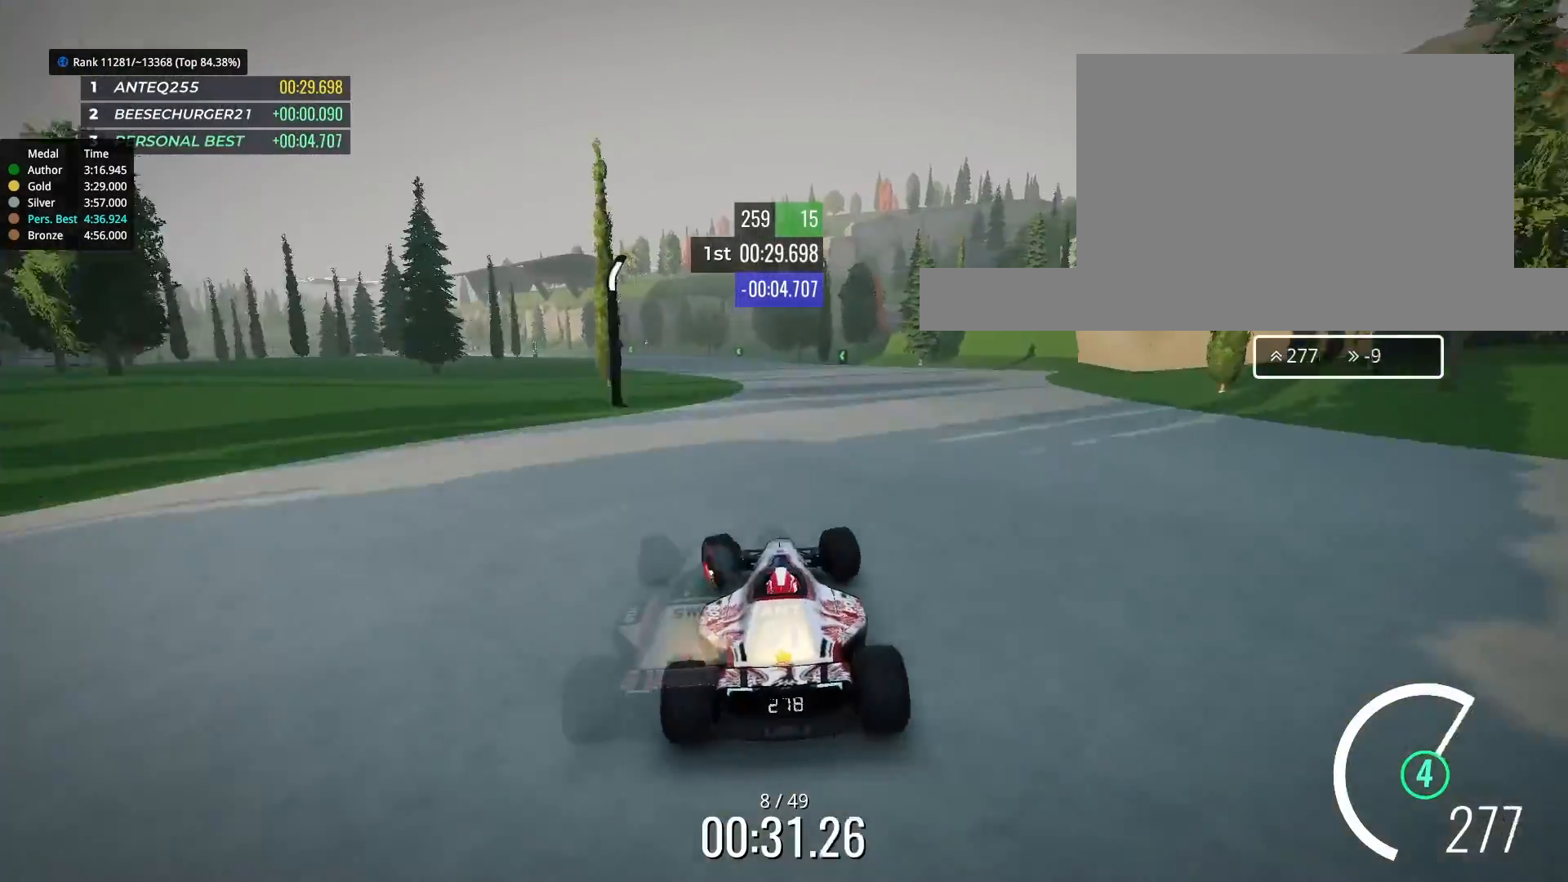
{"keys": ["up"], "events": []}
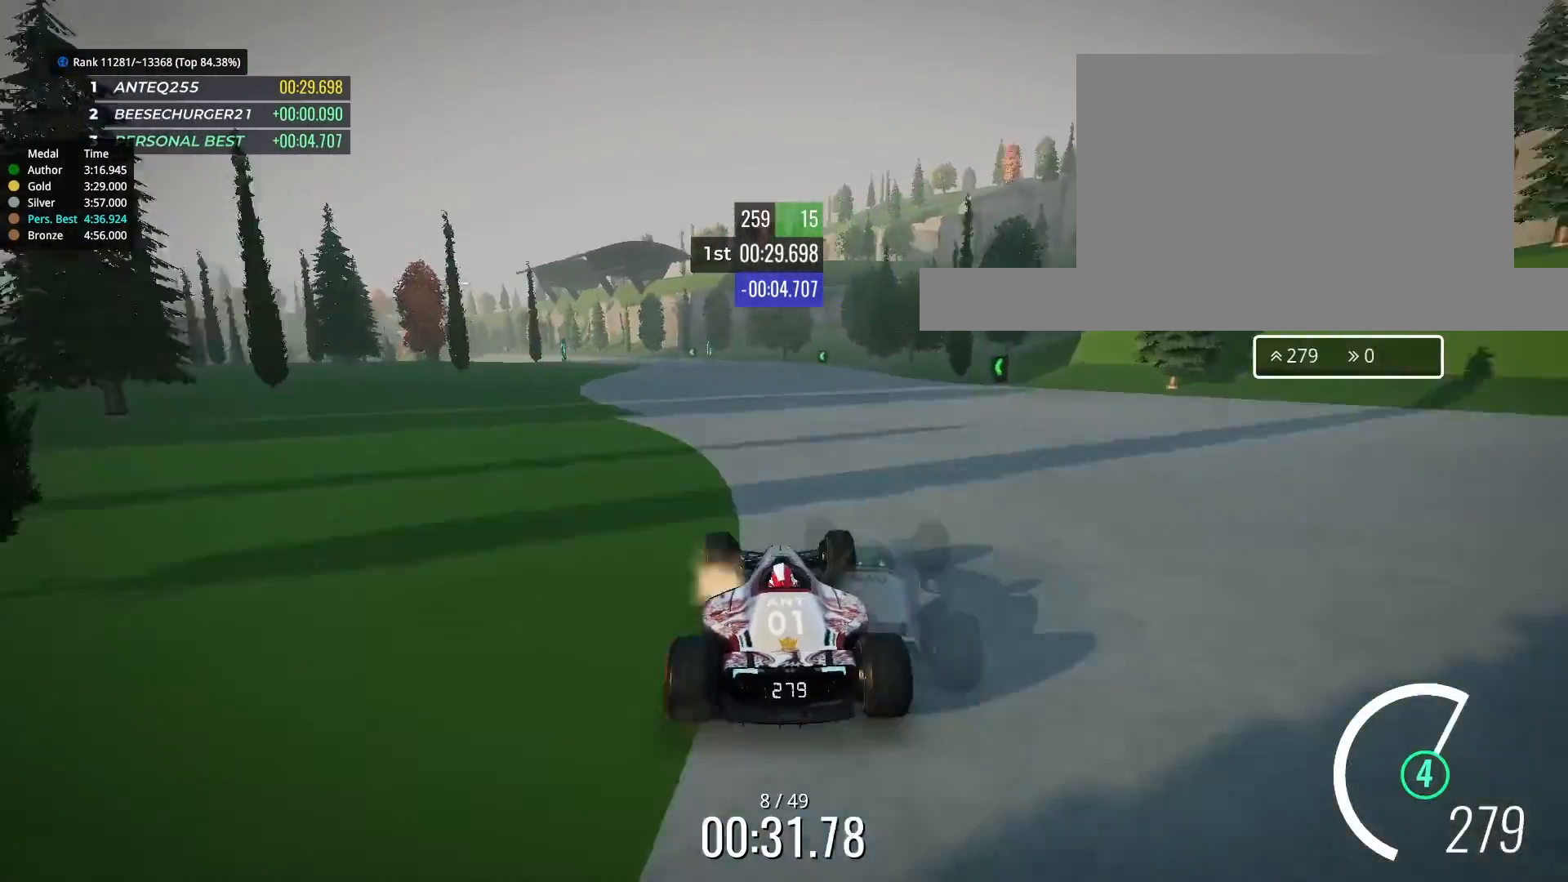
{"keys": ["up"], "events": [[233, "left", "down"], [433, "left", "up"]]}
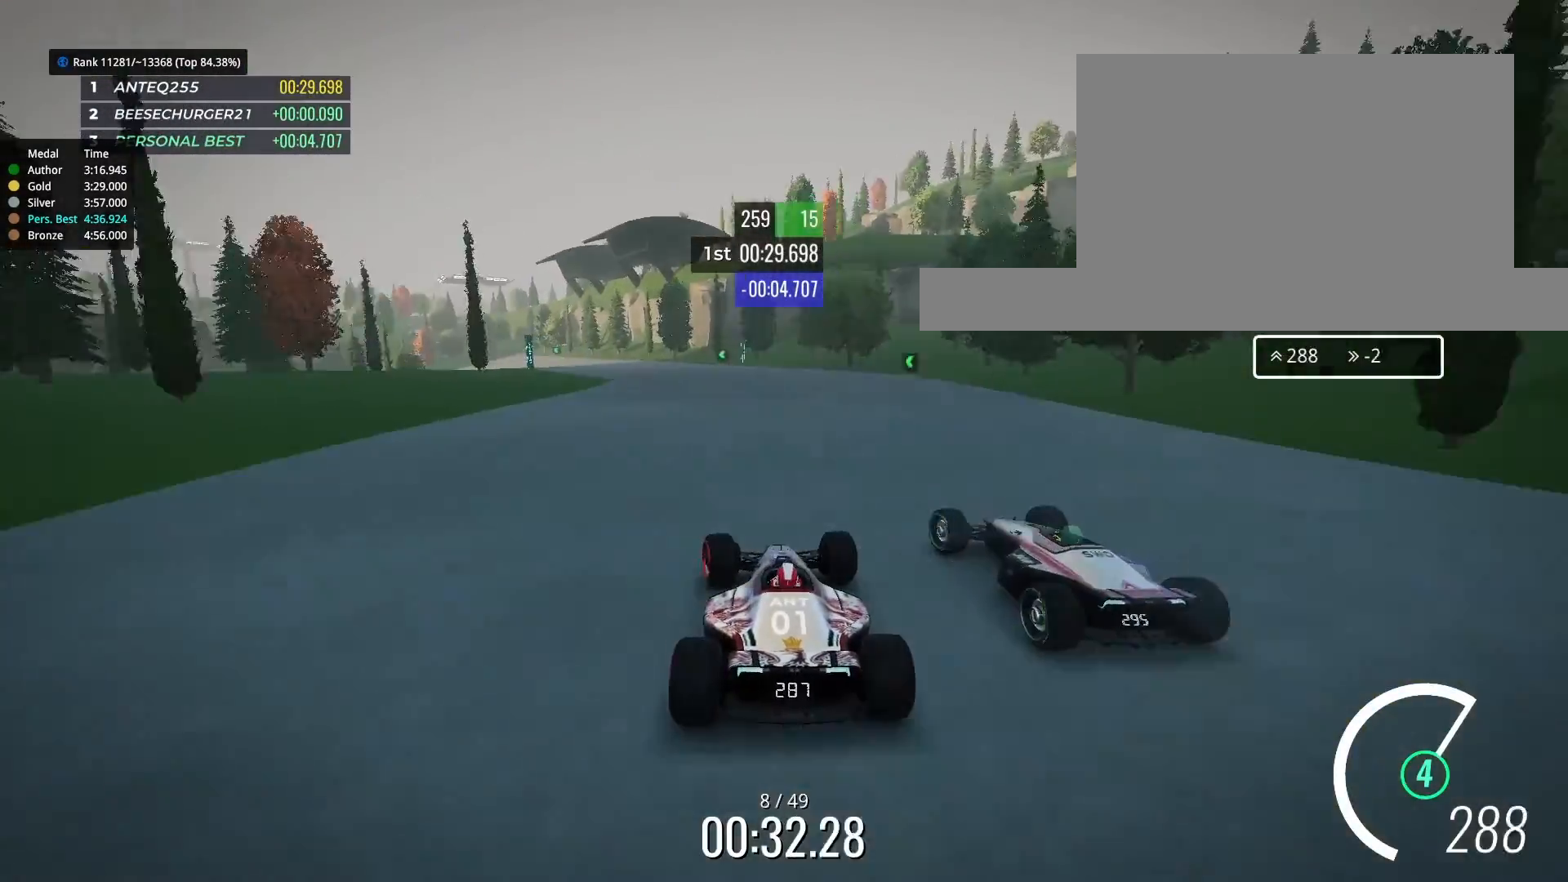
{"keys": ["left", "up"], "events": [[167, "left", "down"], [233, "left", "up"], [500, "left", "down"]]}
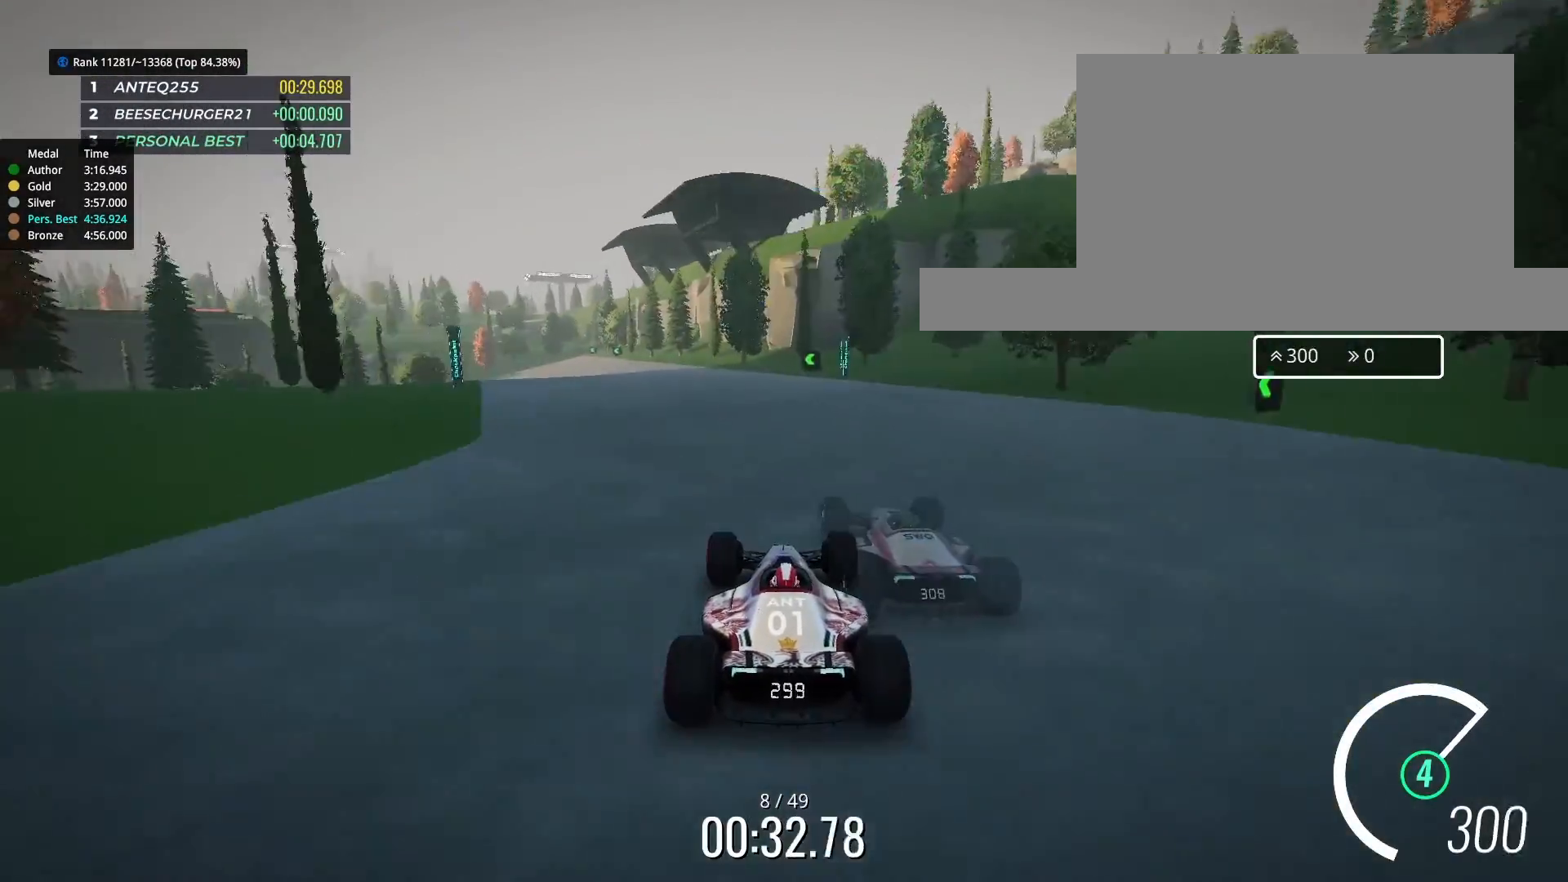
{"keys": ["left", "up"], "events": [[100, "left", "up"], [200, "left", "down"], [300, "left", "up"], [400, "left", "down"]]}
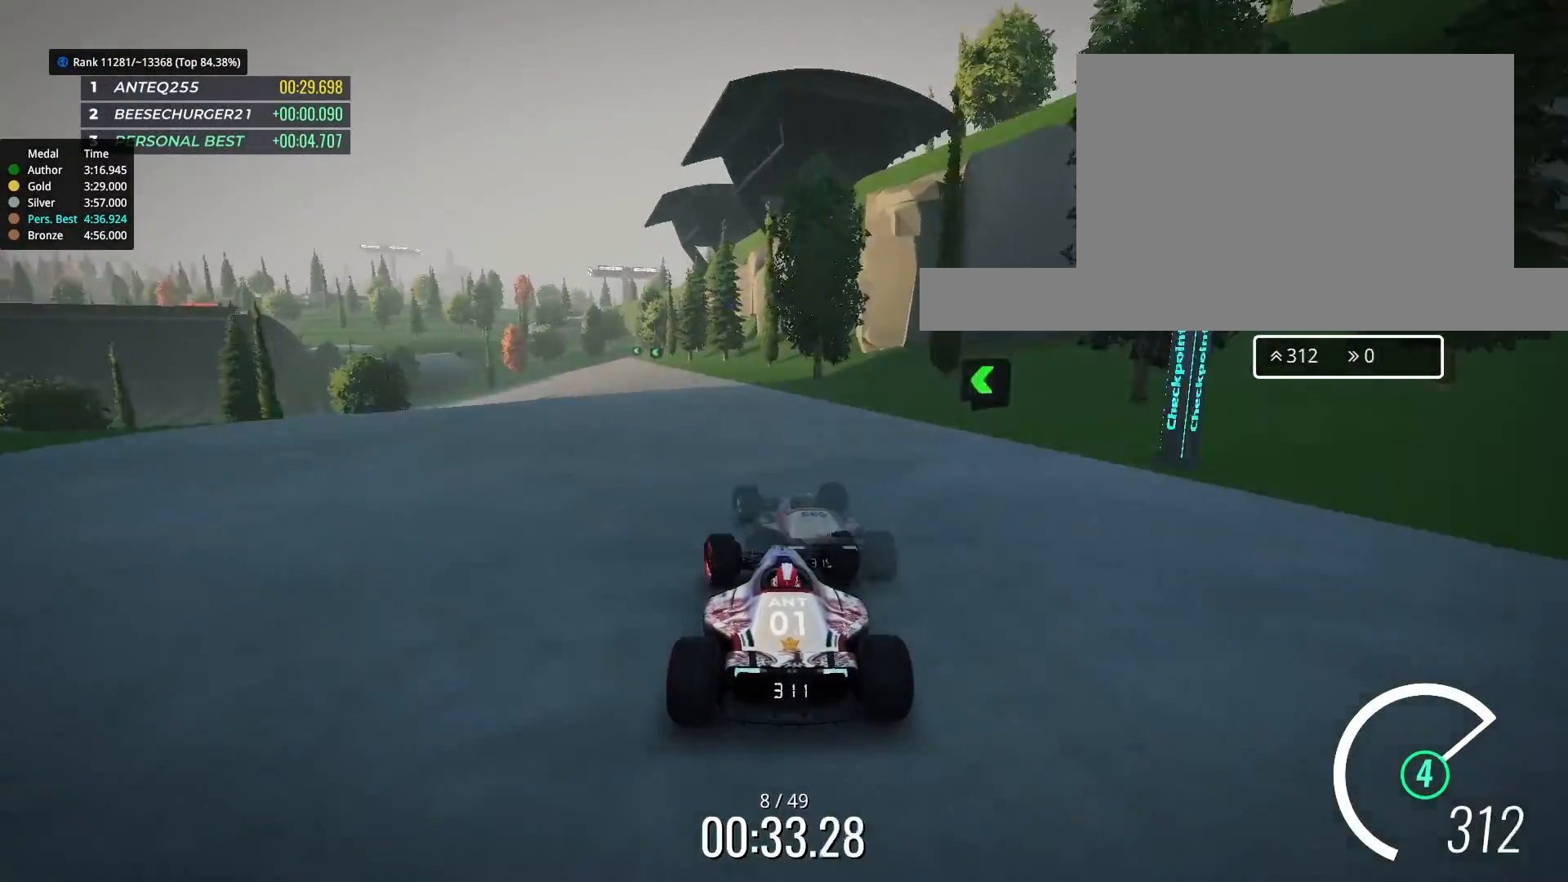
{"keys": ["left", "up"], "events": [[33, "left", "up"], [133, "left", "down"], [233, "left", "up"], [333, "left", "down"]]}
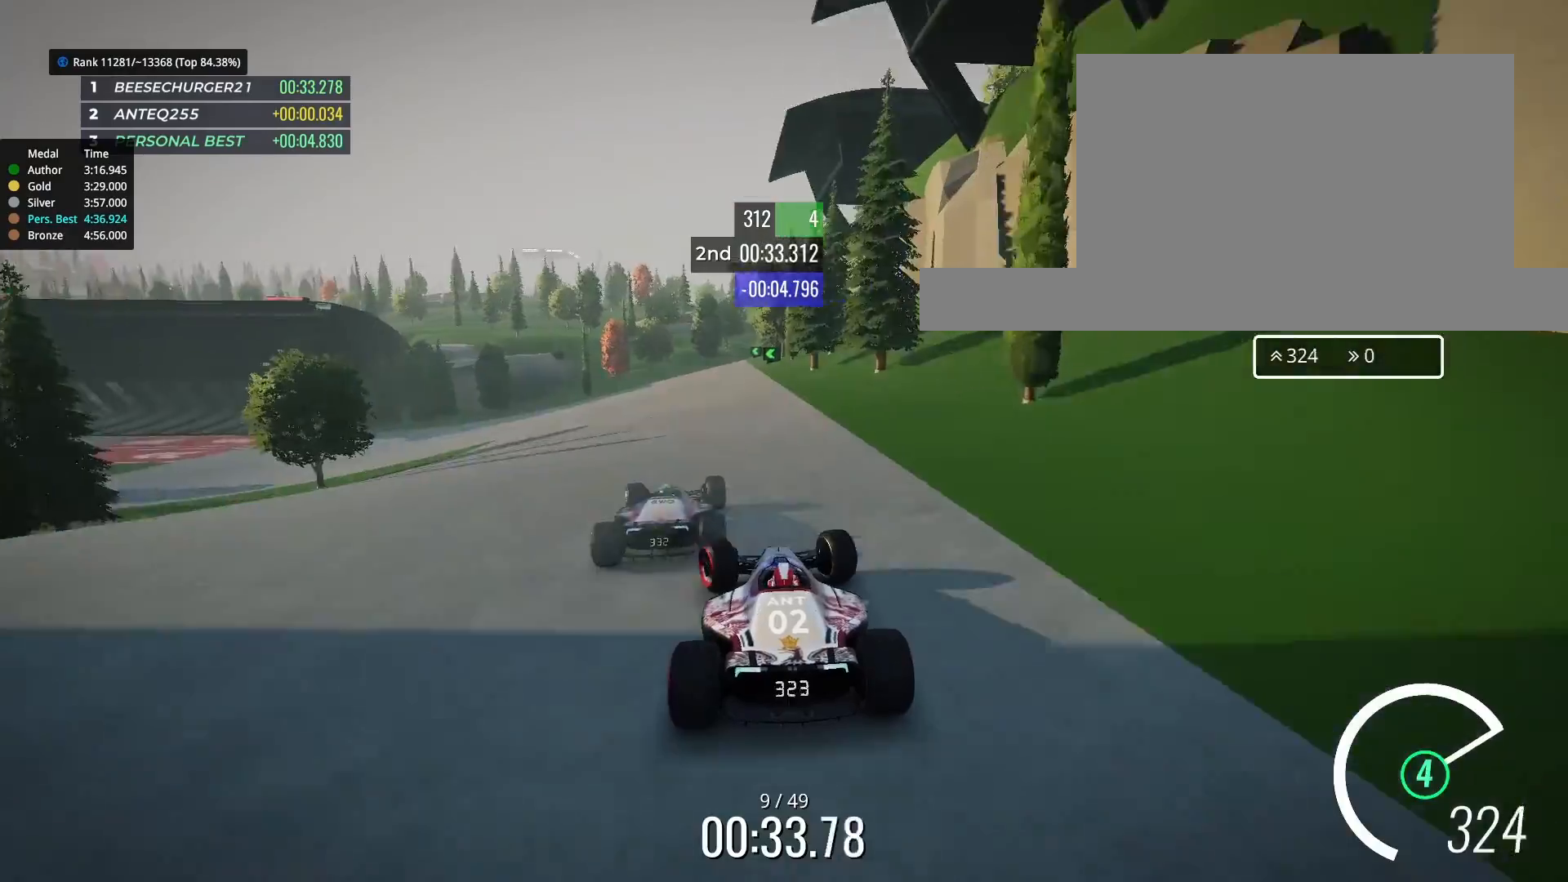
{"keys": ["left", "up"], "events": []}
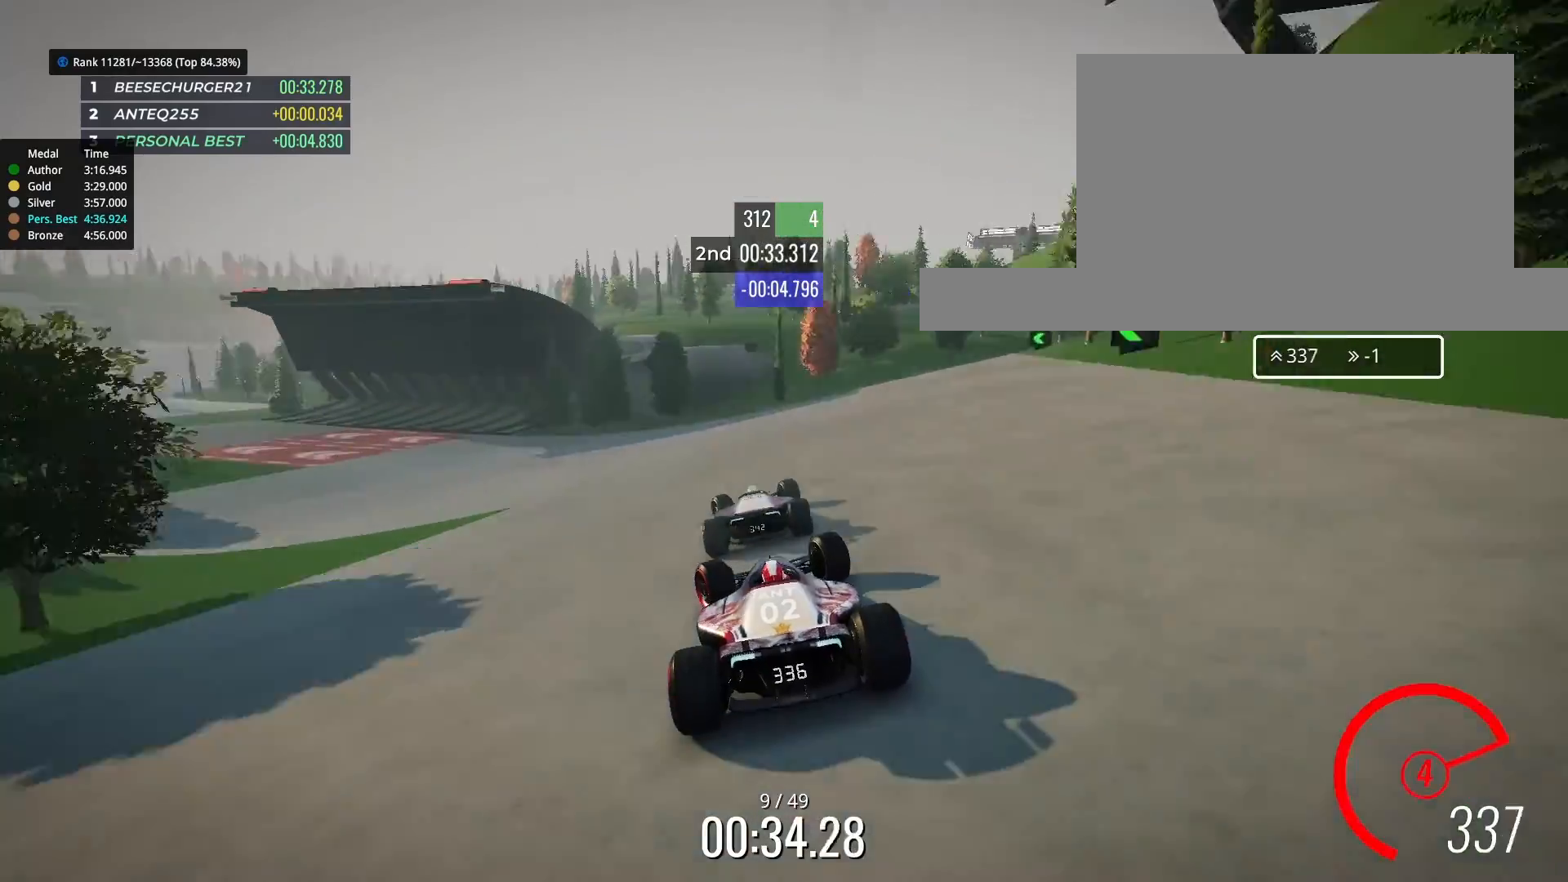
{"keys": ["left", "up"], "events": [[200, "up", "up"], [333, "up", "down"]]}
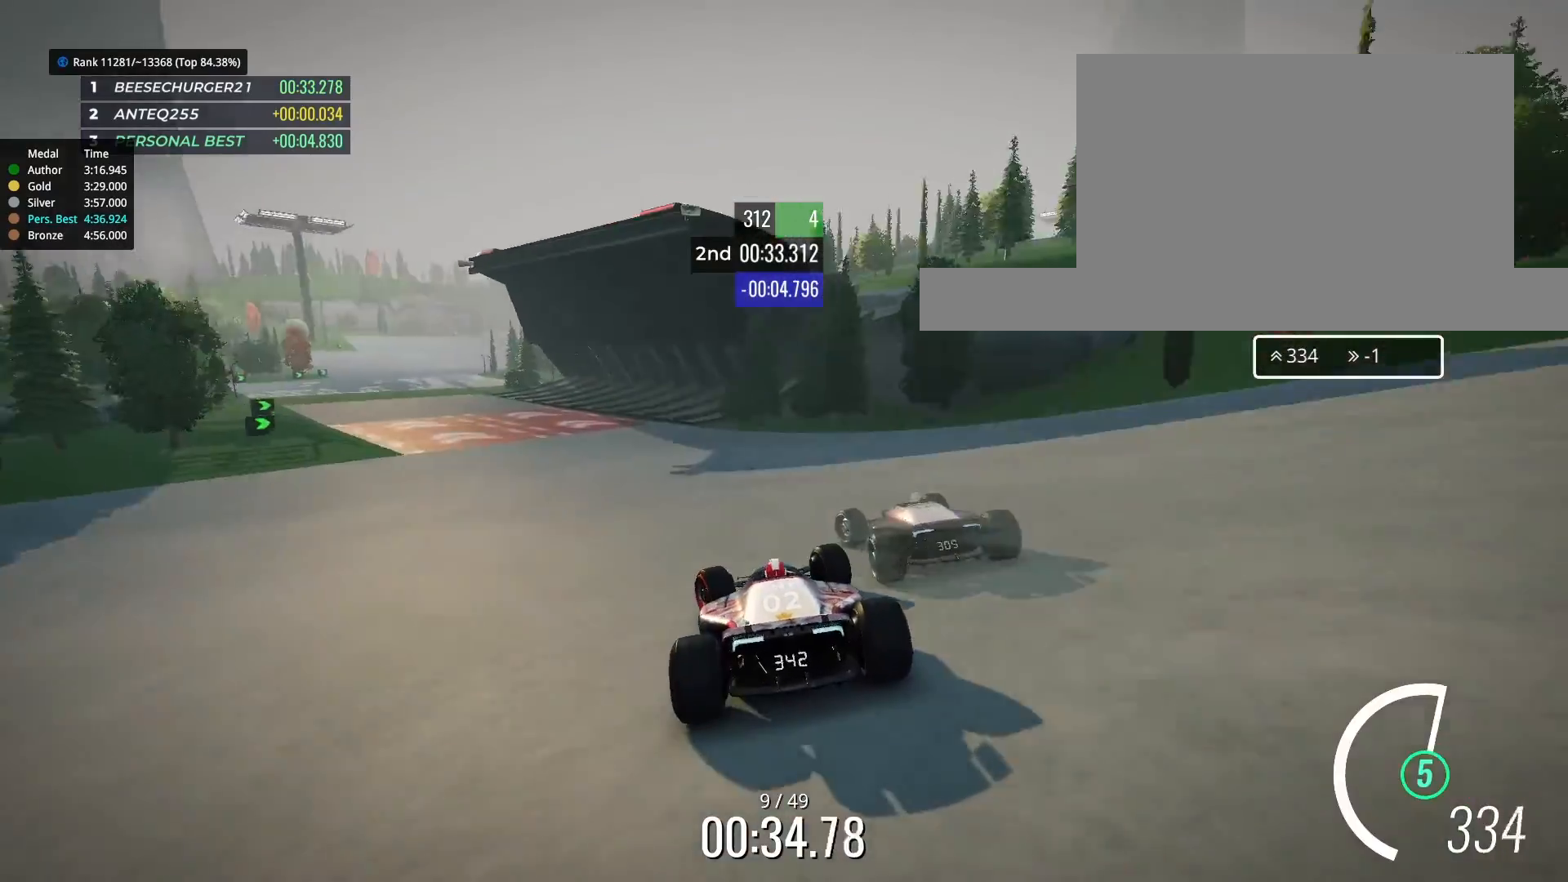
{"keys": ["left", "up"], "events": []}
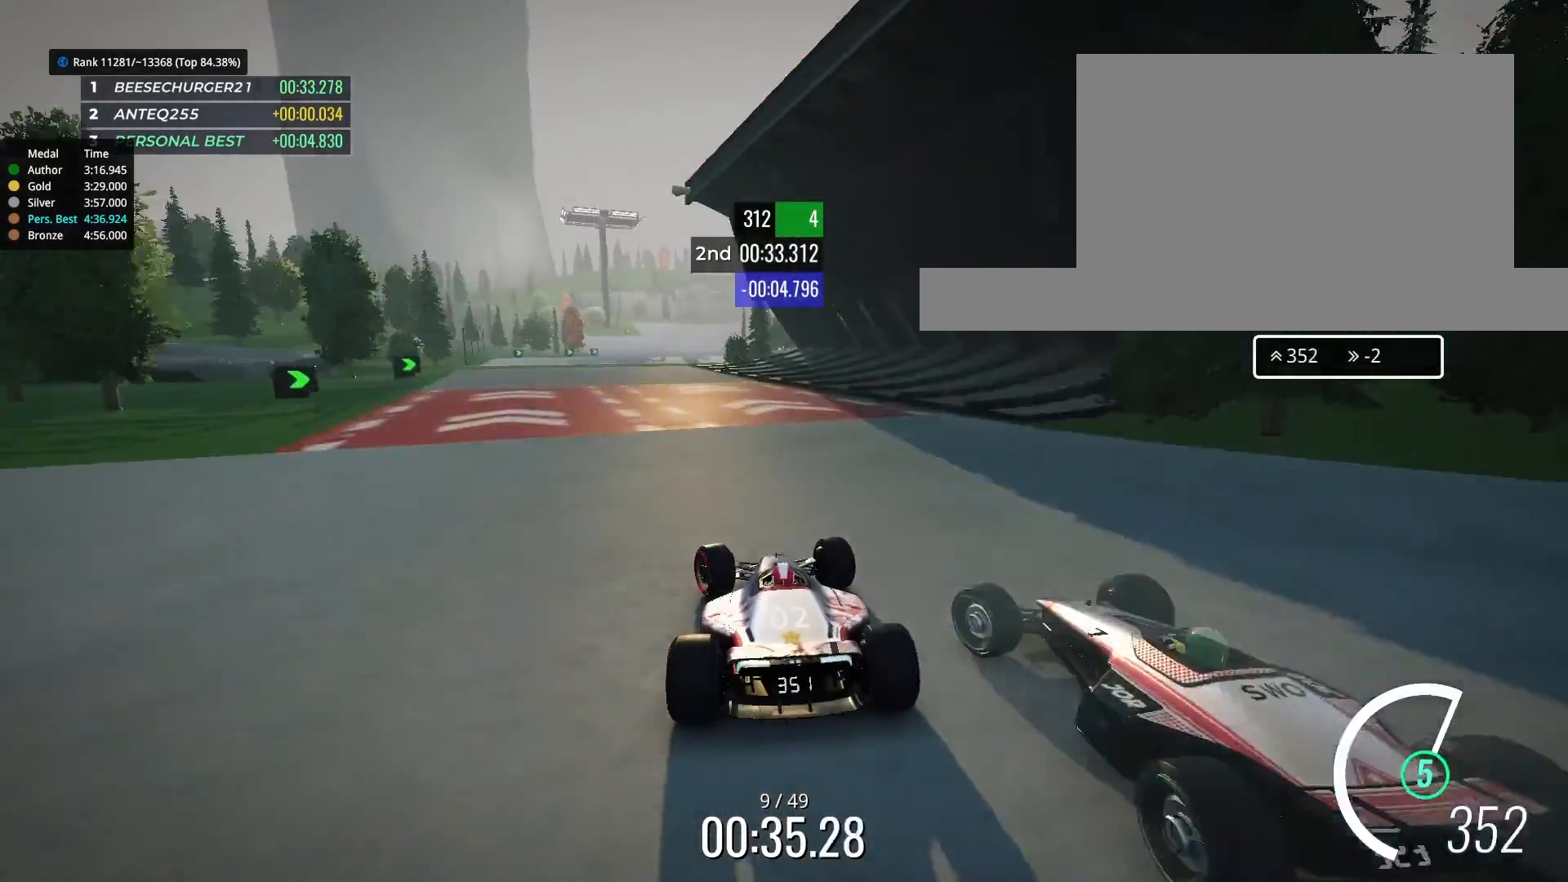
{"keys": ["right", "up"], "events": [[267, "left", "up"], [400, "right", "down"]]}
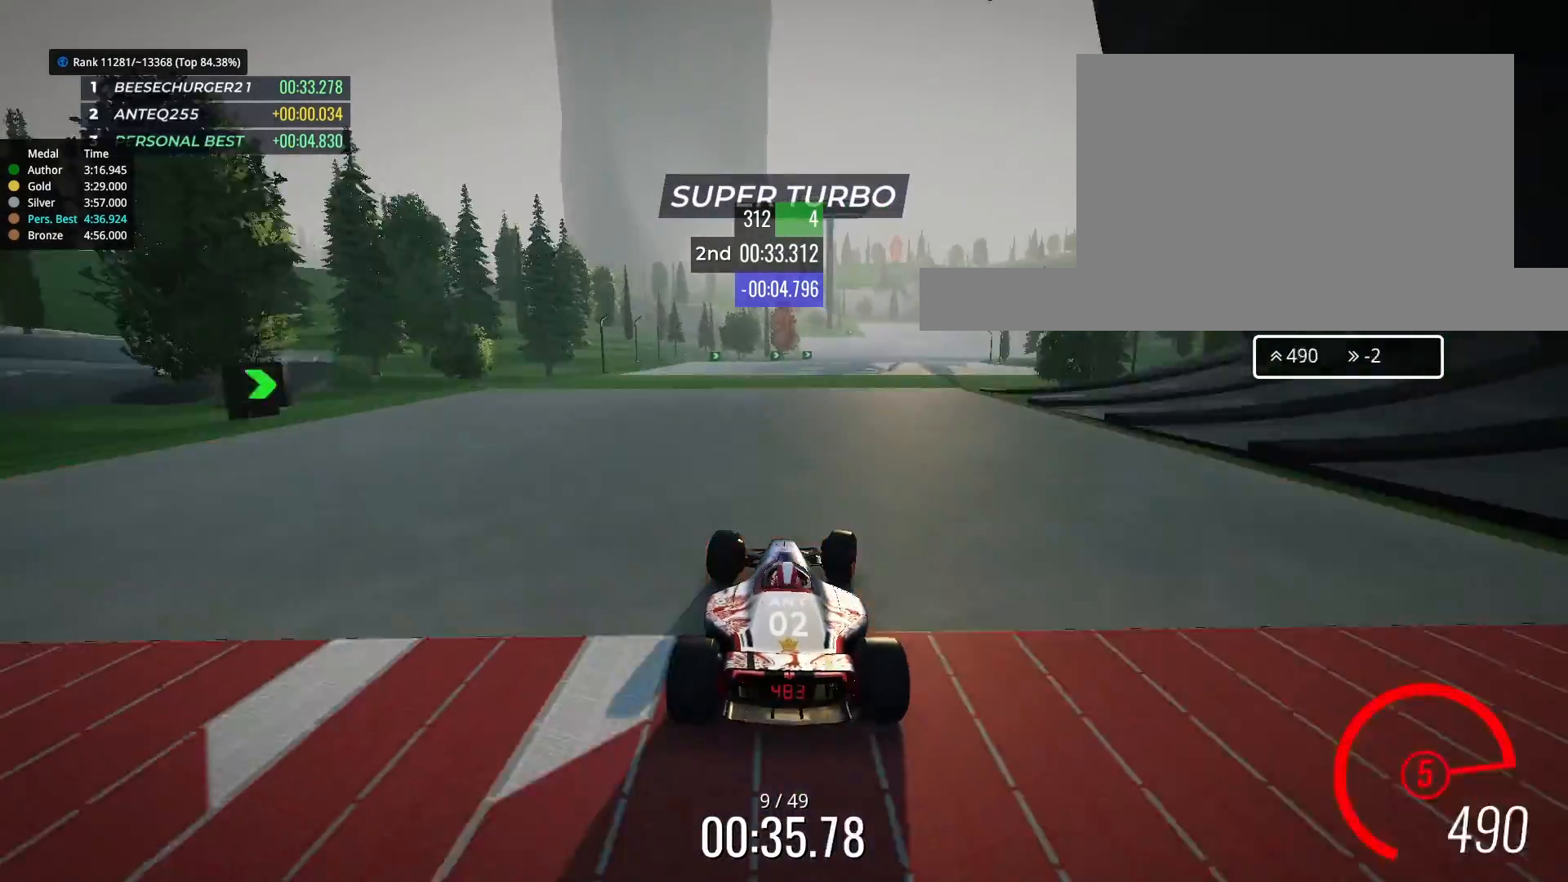
{"keys": ["right", "up"], "events": [[67, "right", "up"], [200, "right", "down"], [333, "right", "up"], [433, "right", "down"]]}